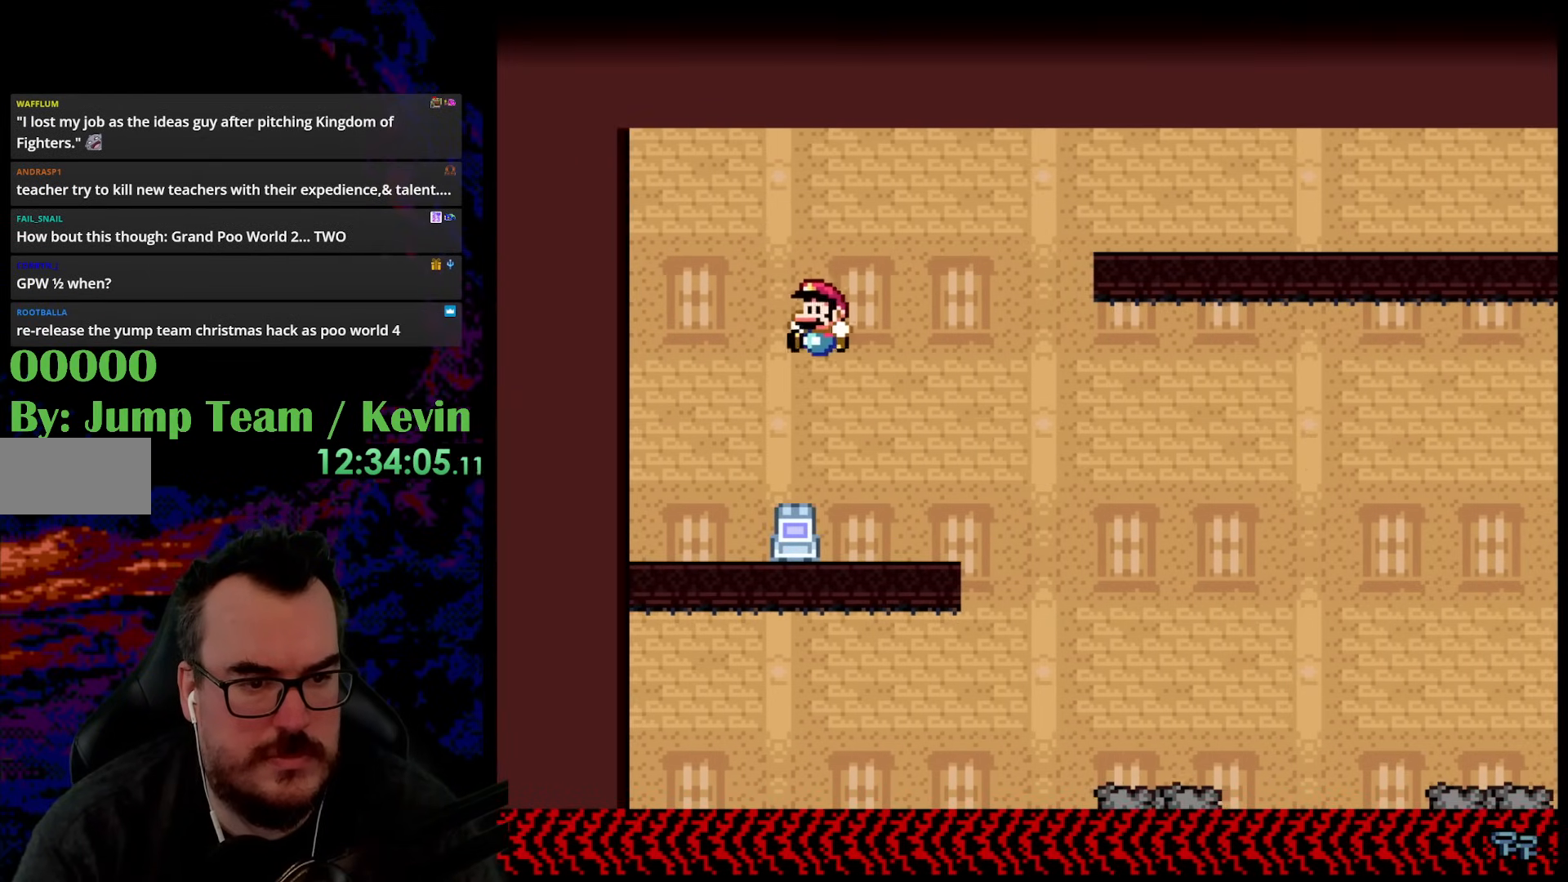
Gameplay with a controller (Nintendo layout); each line is a JSON object with the inputs held at the frame after it. "events" lists button and stick changes between this image and that frame as [ms after this image, input, new state], when the widget could be followed in between. Not read: L3 R3.
{"buttons": ["Y", "DPAD_RIGHT"], "events": [[150, "B", "down"], [150, "DPAD_RIGHT", "down"], [433, "B", "up"]]}
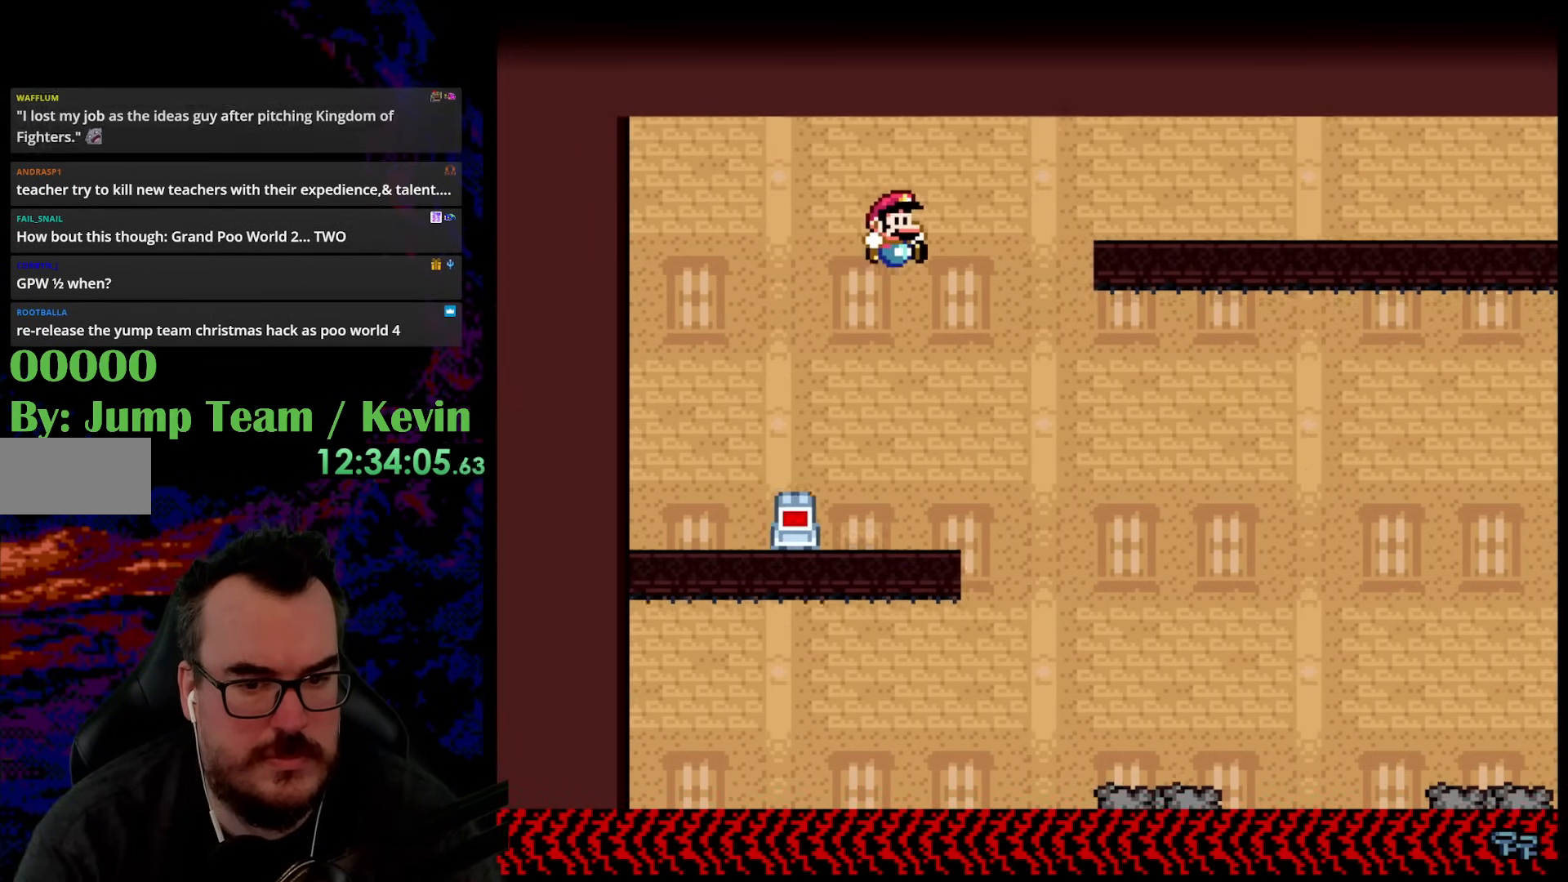
{"buttons": ["Y", "DPAD_LEFT"], "events": [[17, "Y", "up"], [50, "Y", "down"], [433, "DPAD_DOWN", "down"], [450, "DPAD_DOWN", "up"], [450, "DPAD_LEFT", "down"], [450, "DPAD_RIGHT", "up"]]}
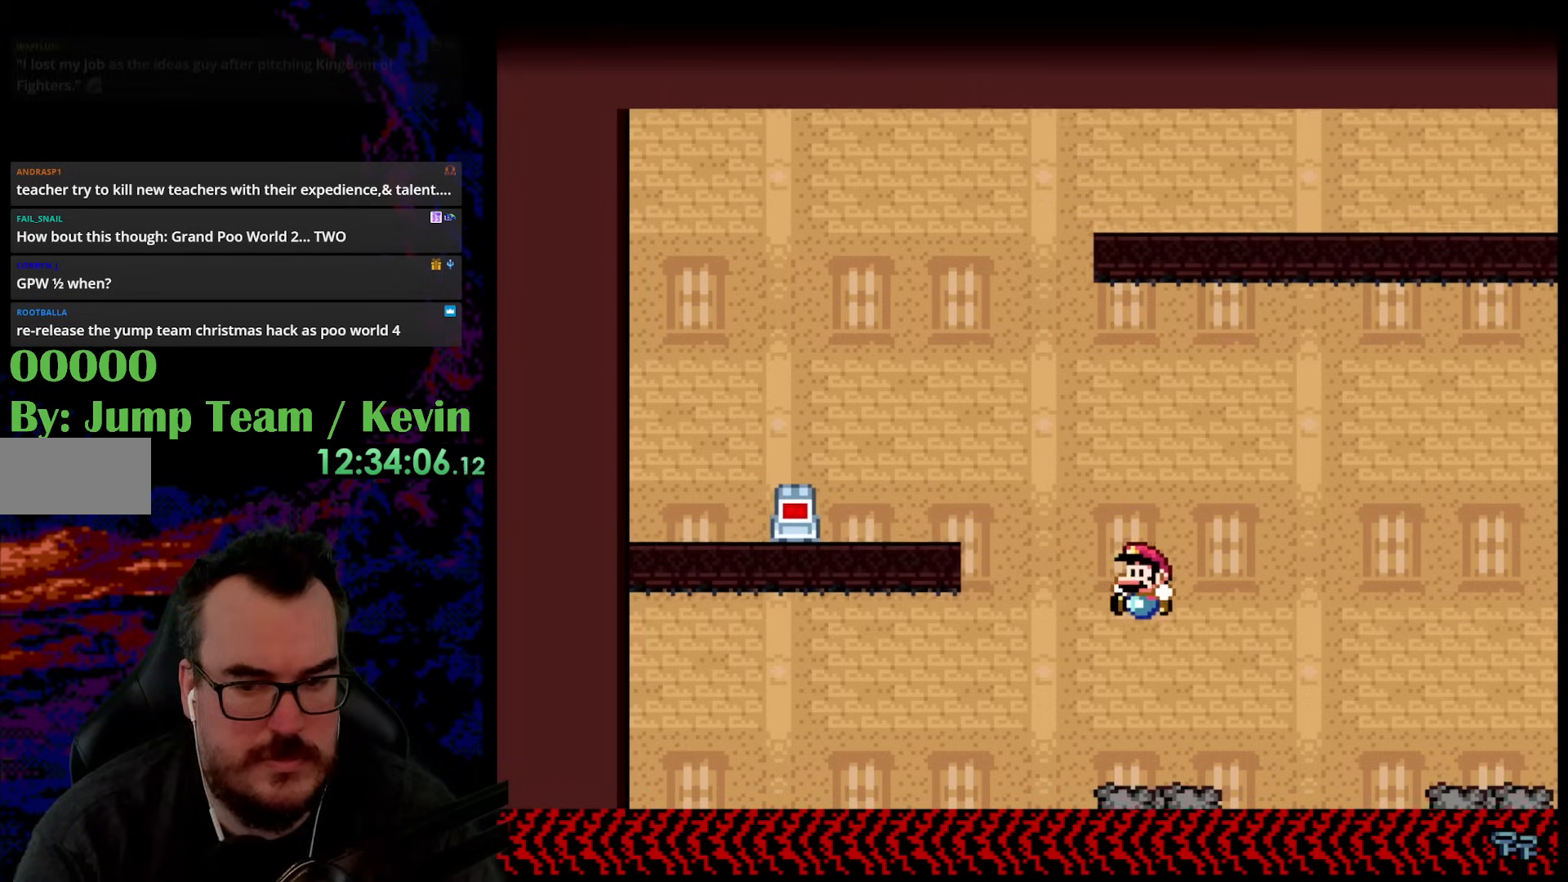
{"buttons": [], "events": [[167, "DPAD_LEFT", "up"], [167, "DPAD_RIGHT", "down"], [233, "DPAD_RIGHT", "up"], [367, "Y", "up"]]}
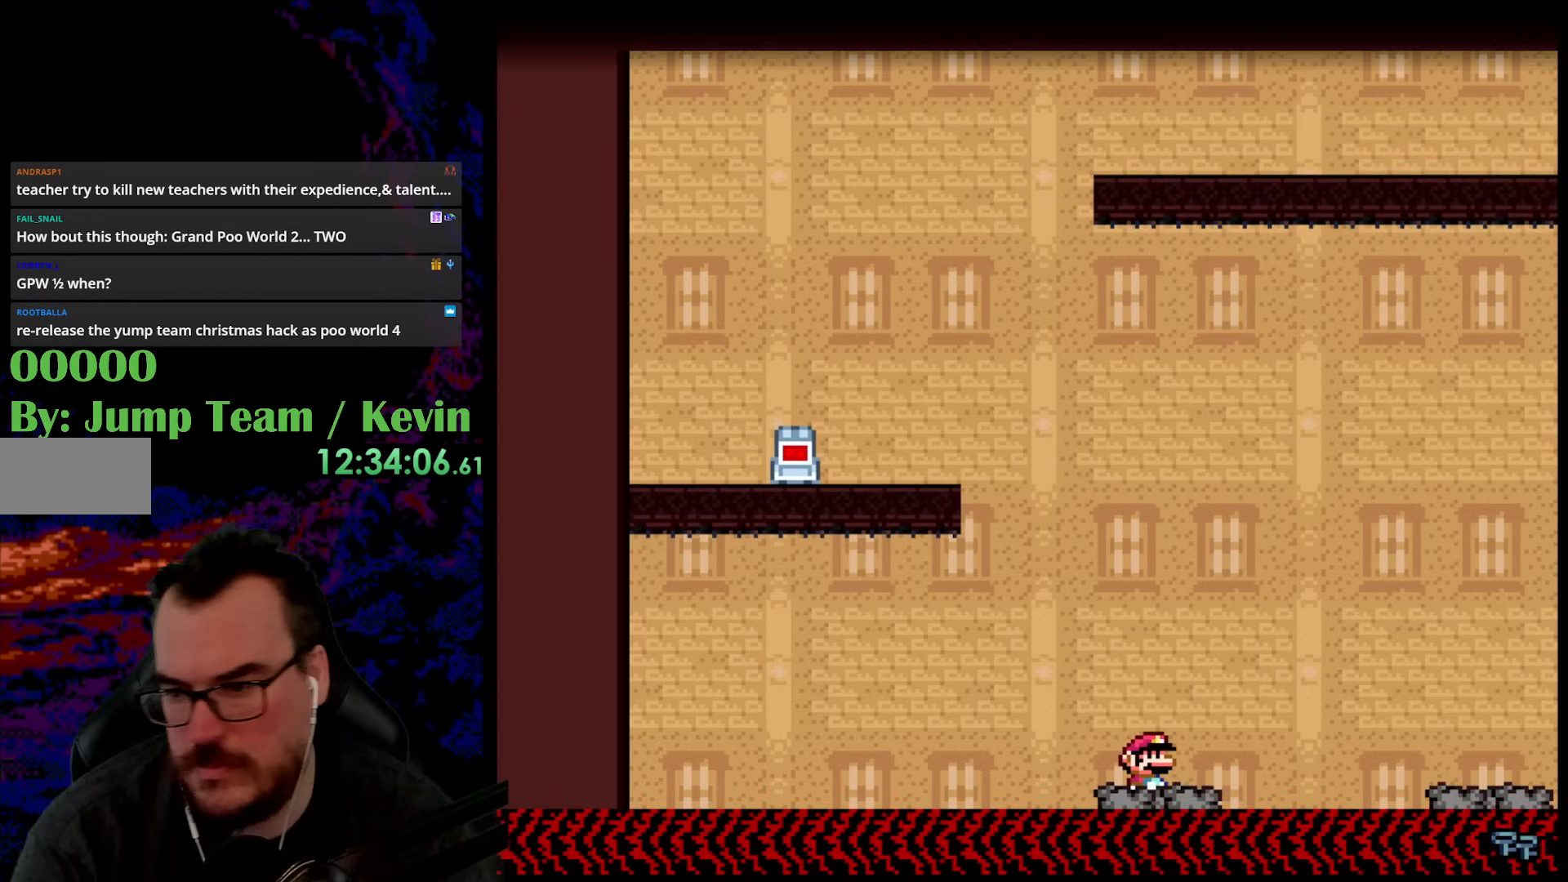
{"buttons": [], "events": []}
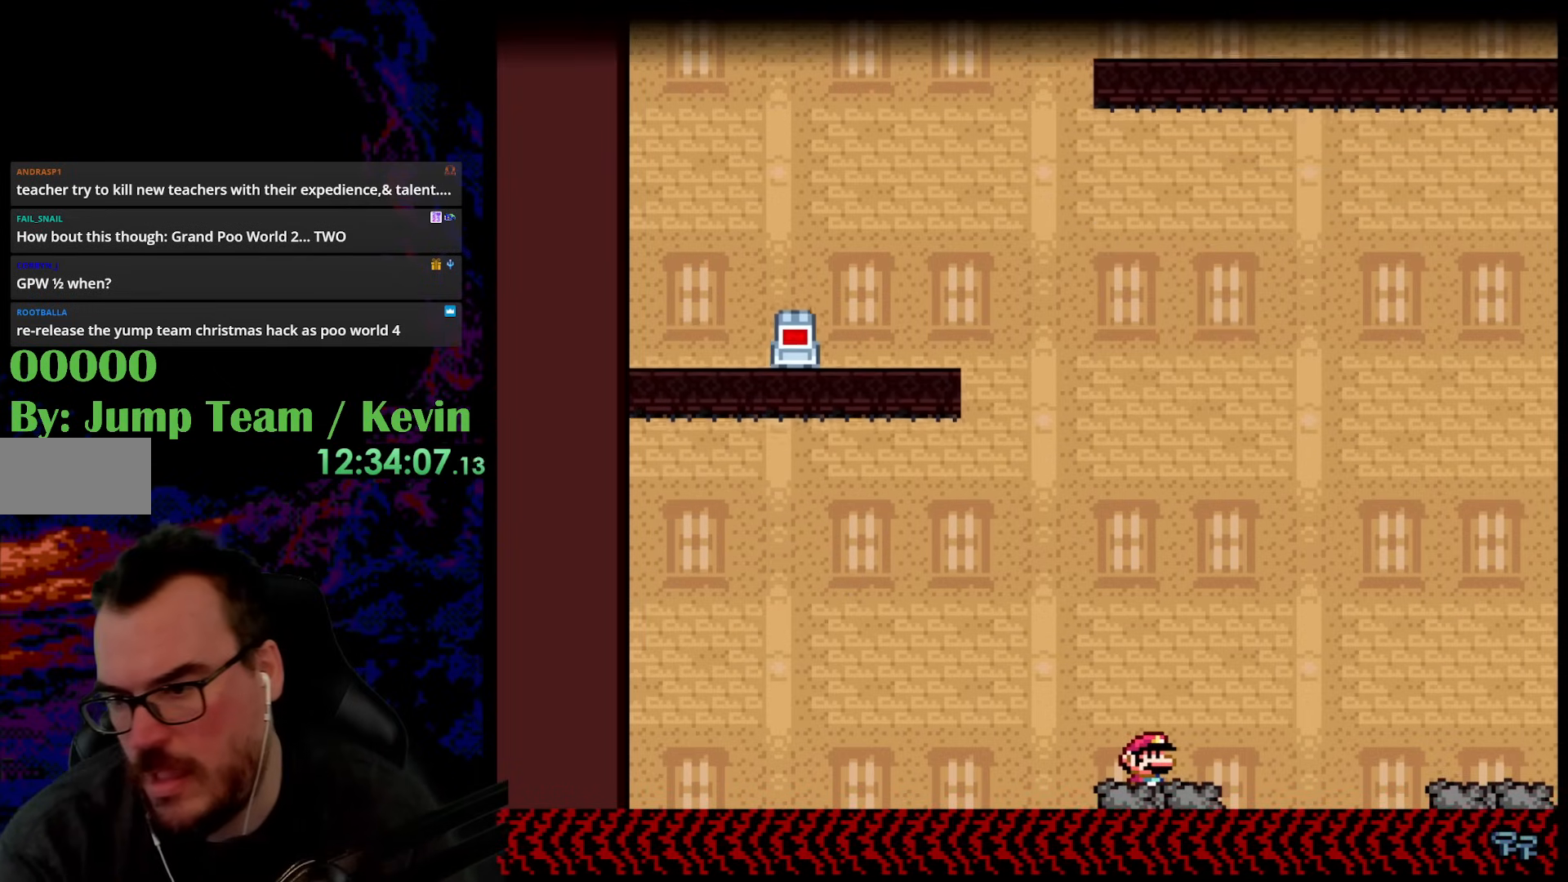
{"buttons": [], "events": []}
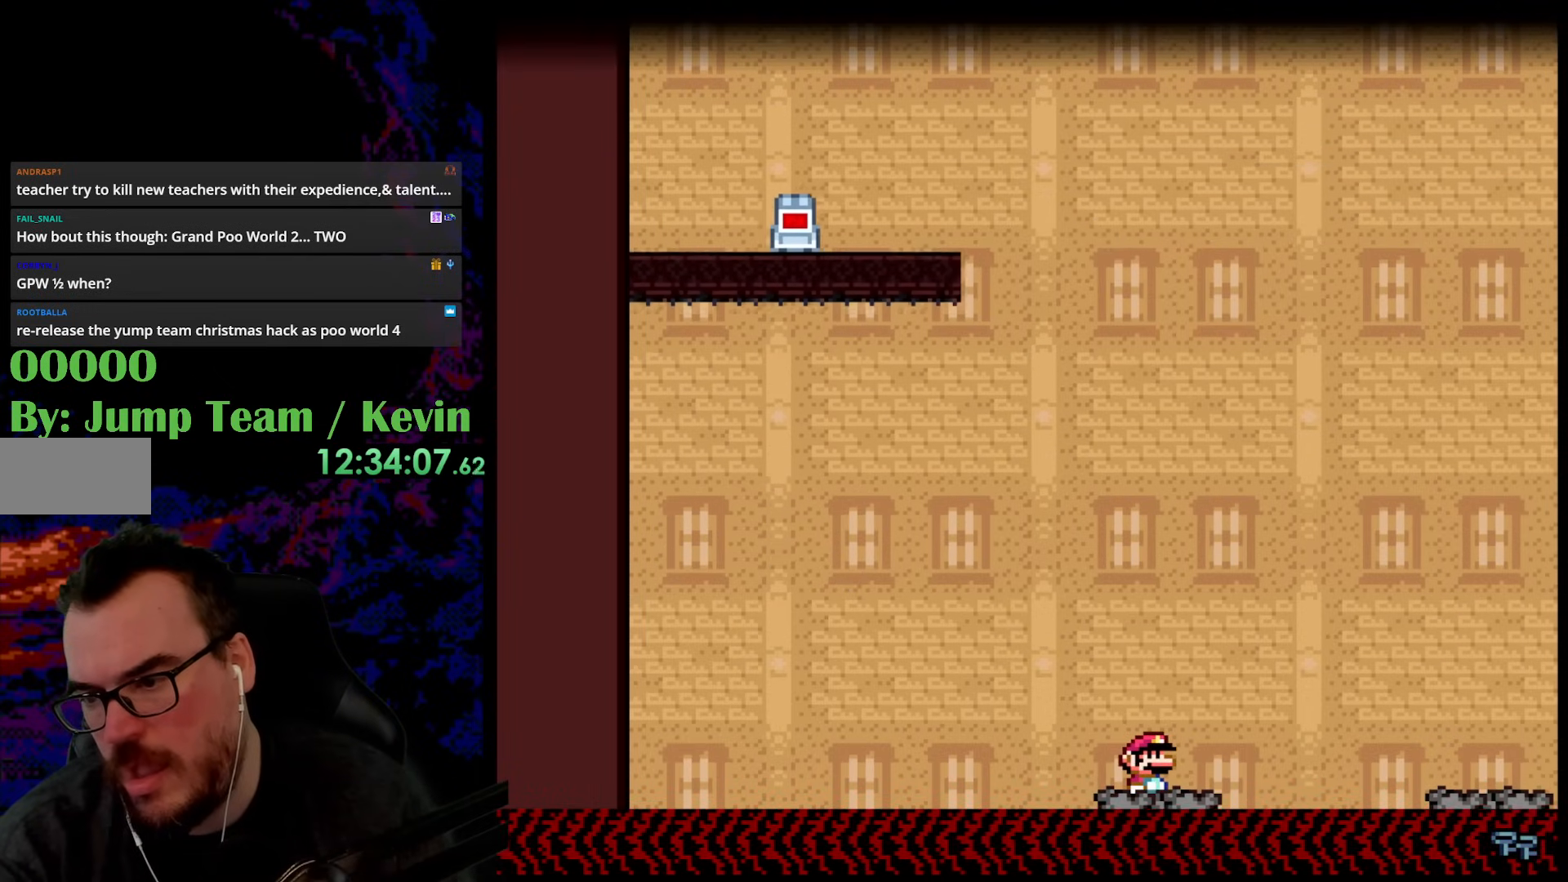
{"buttons": [], "events": []}
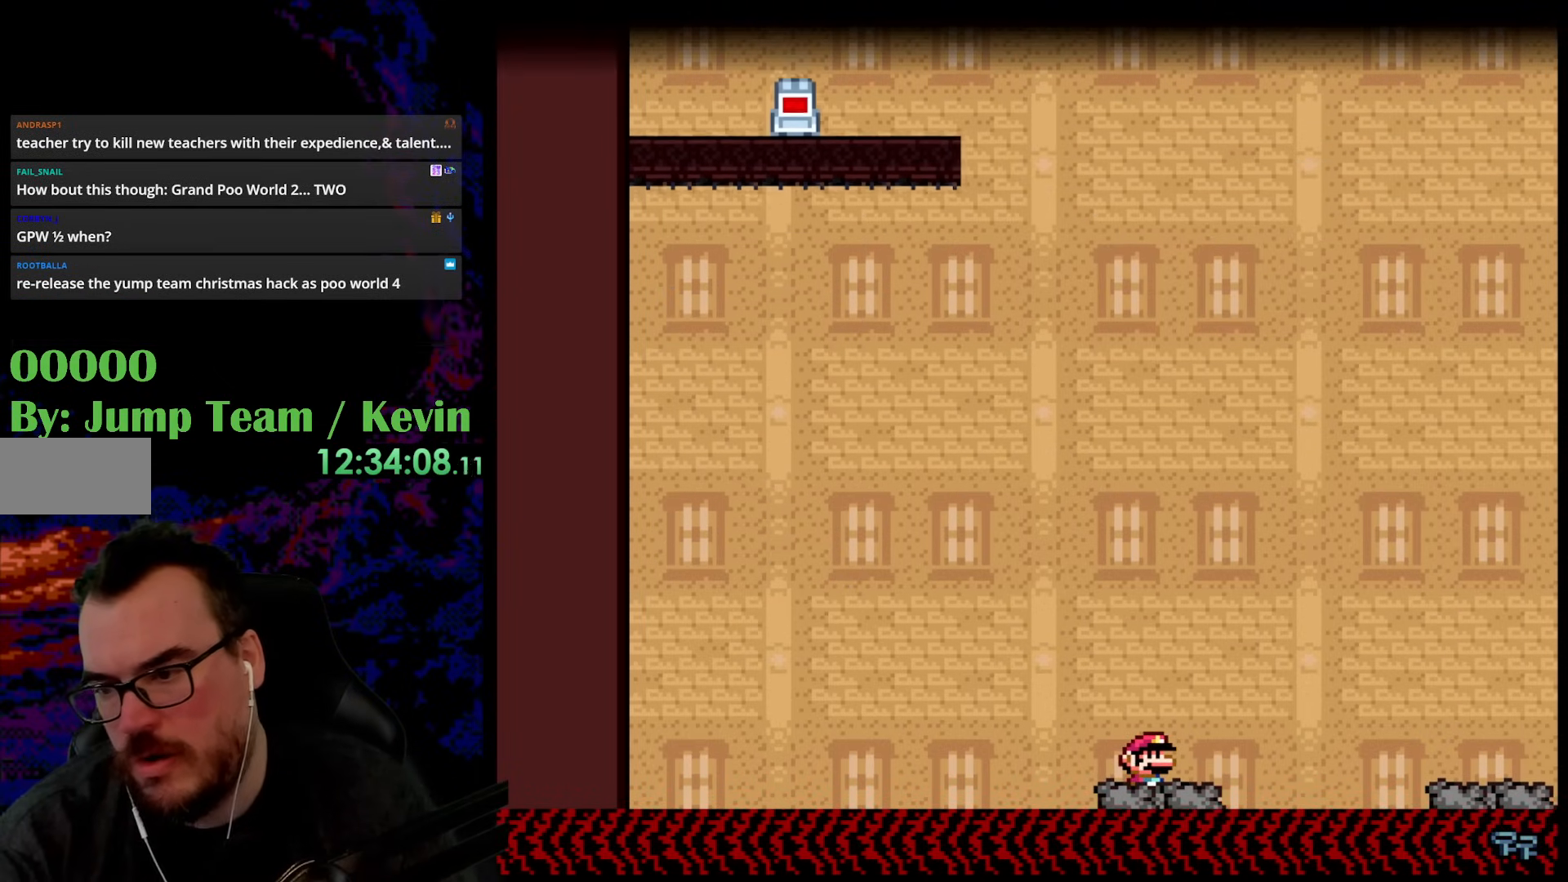
{"buttons": [], "events": []}
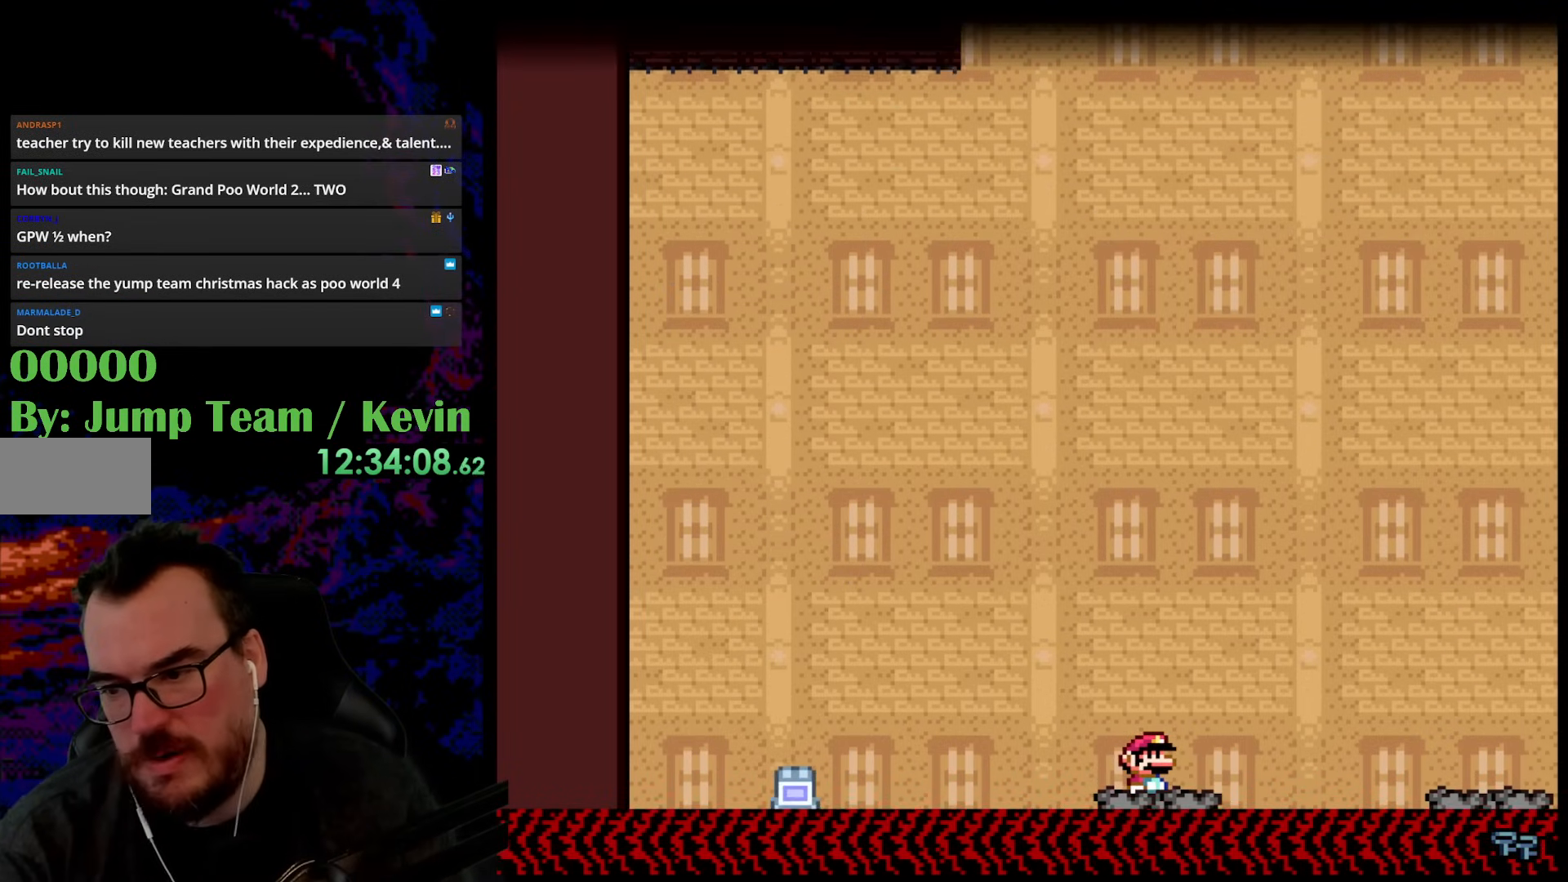
{"buttons": [], "events": []}
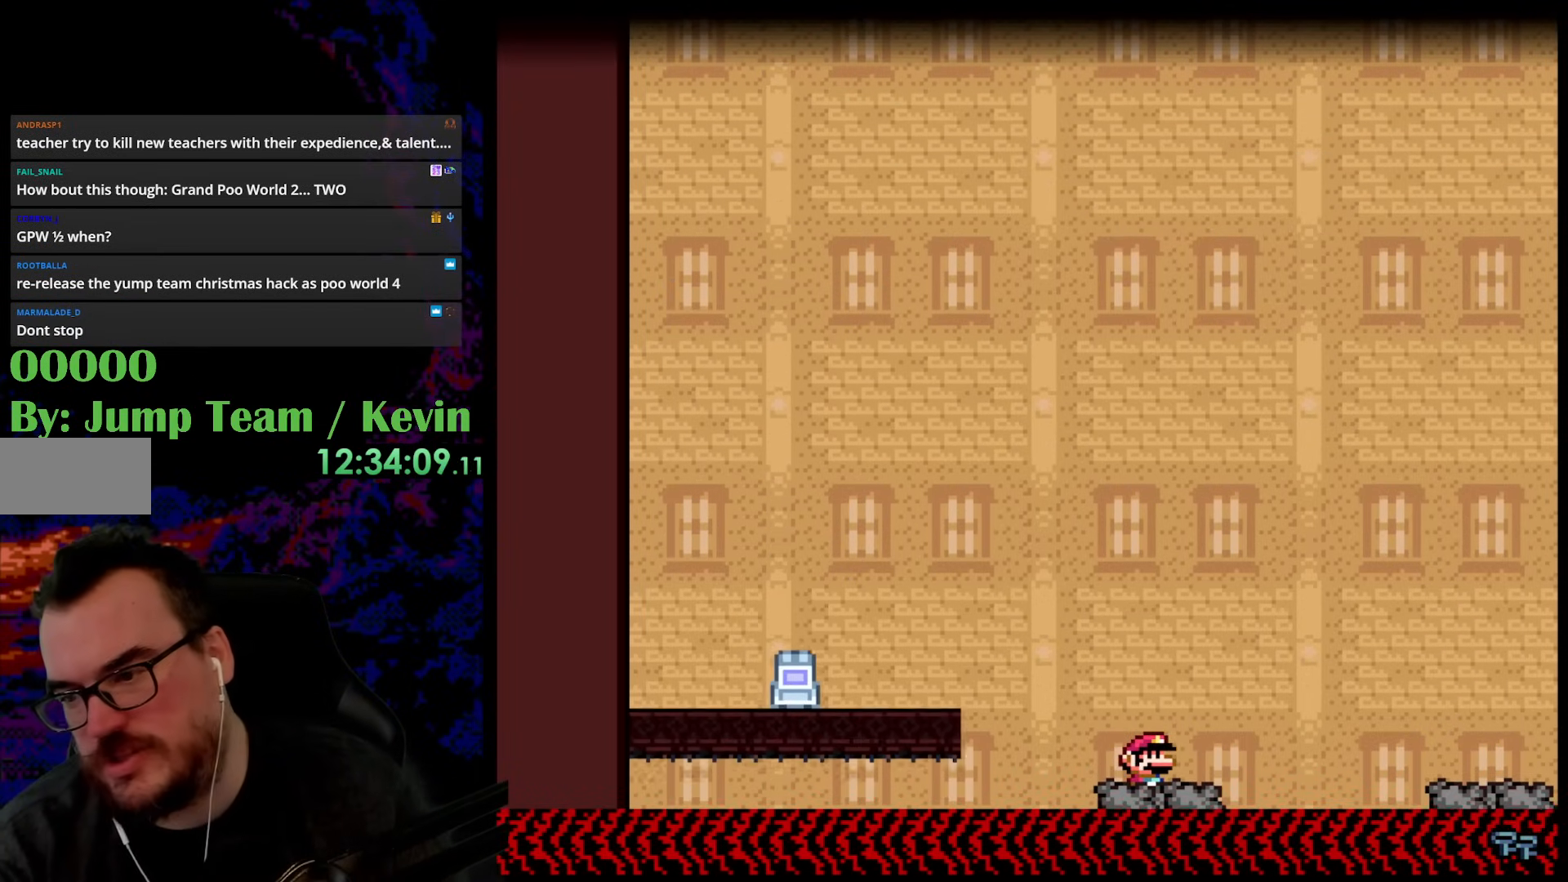
{"buttons": ["Y"], "events": [[383, "Y", "down"]]}
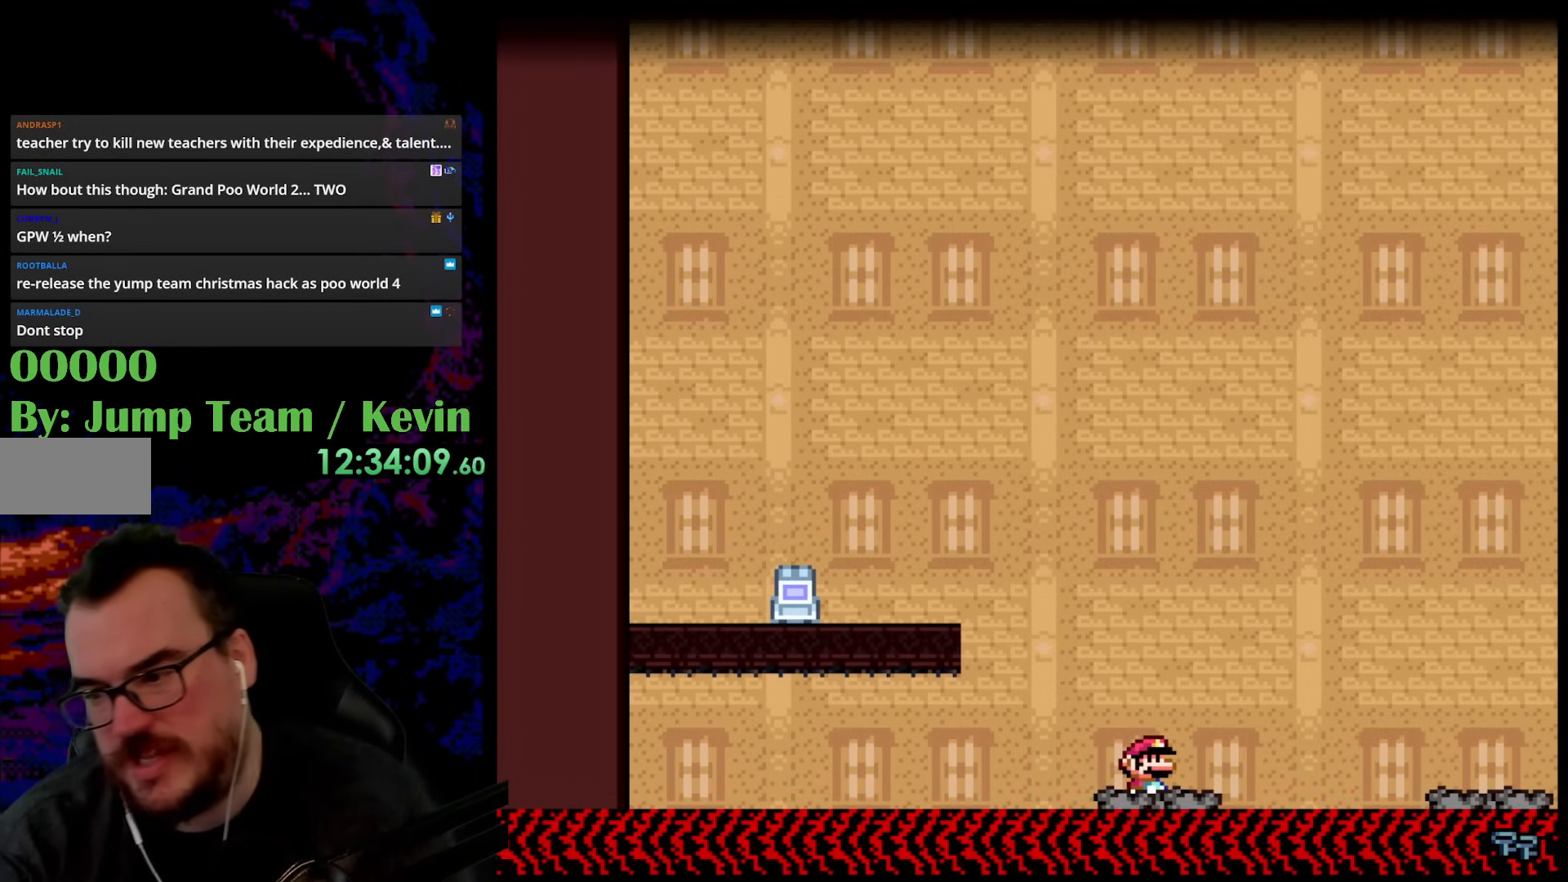
{"buttons": ["Y"], "events": []}
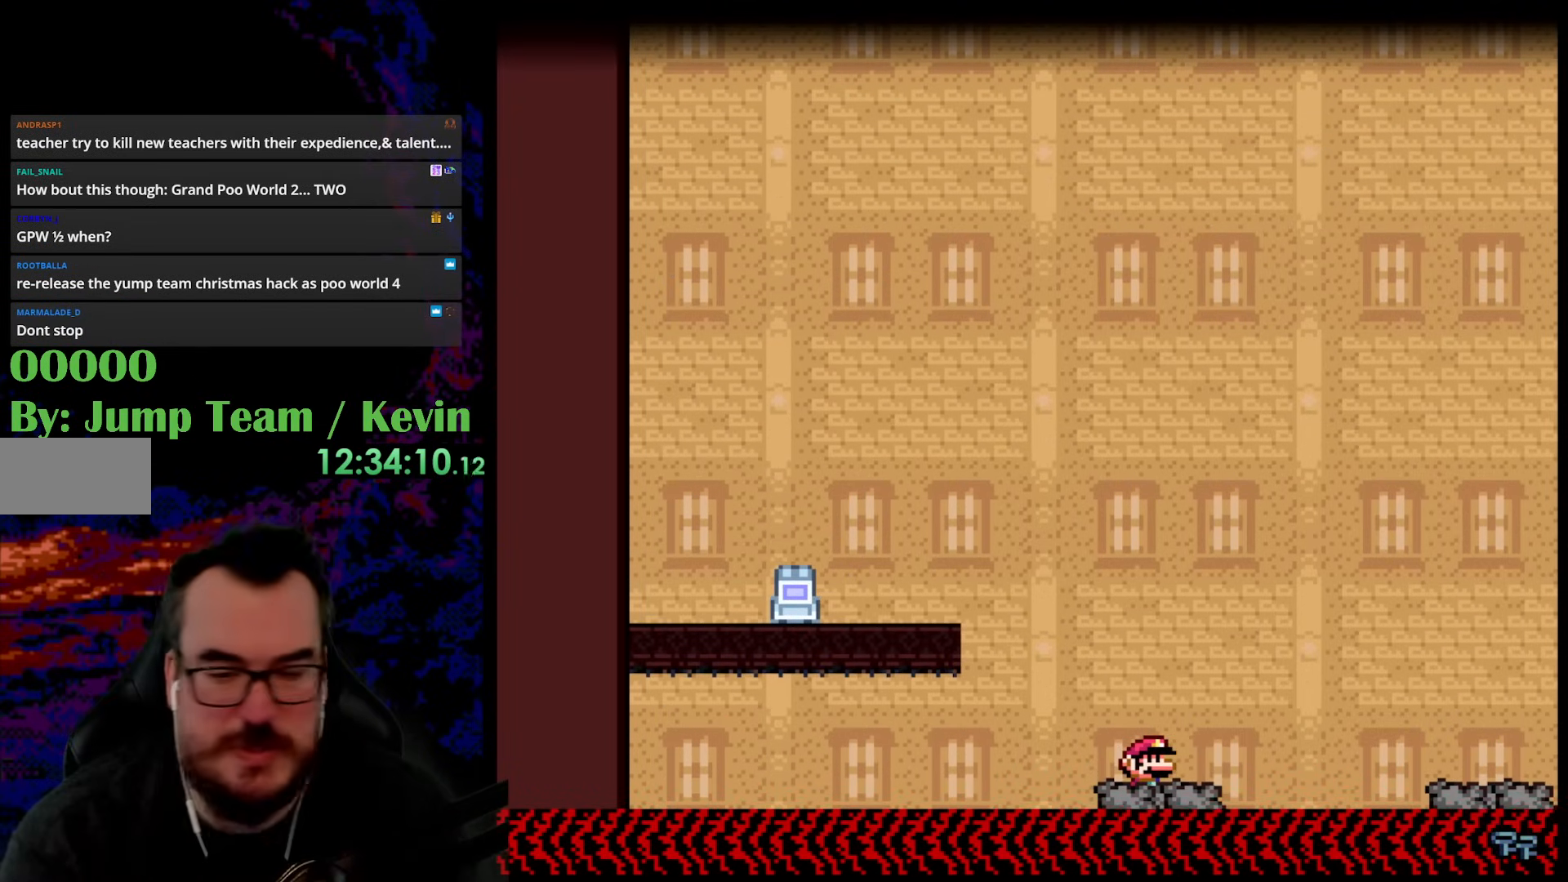
{"buttons": ["B", "Y", "DPAD_RIGHT"], "events": [[117, "DPAD_RIGHT", "down"], [233, "B", "down"]]}
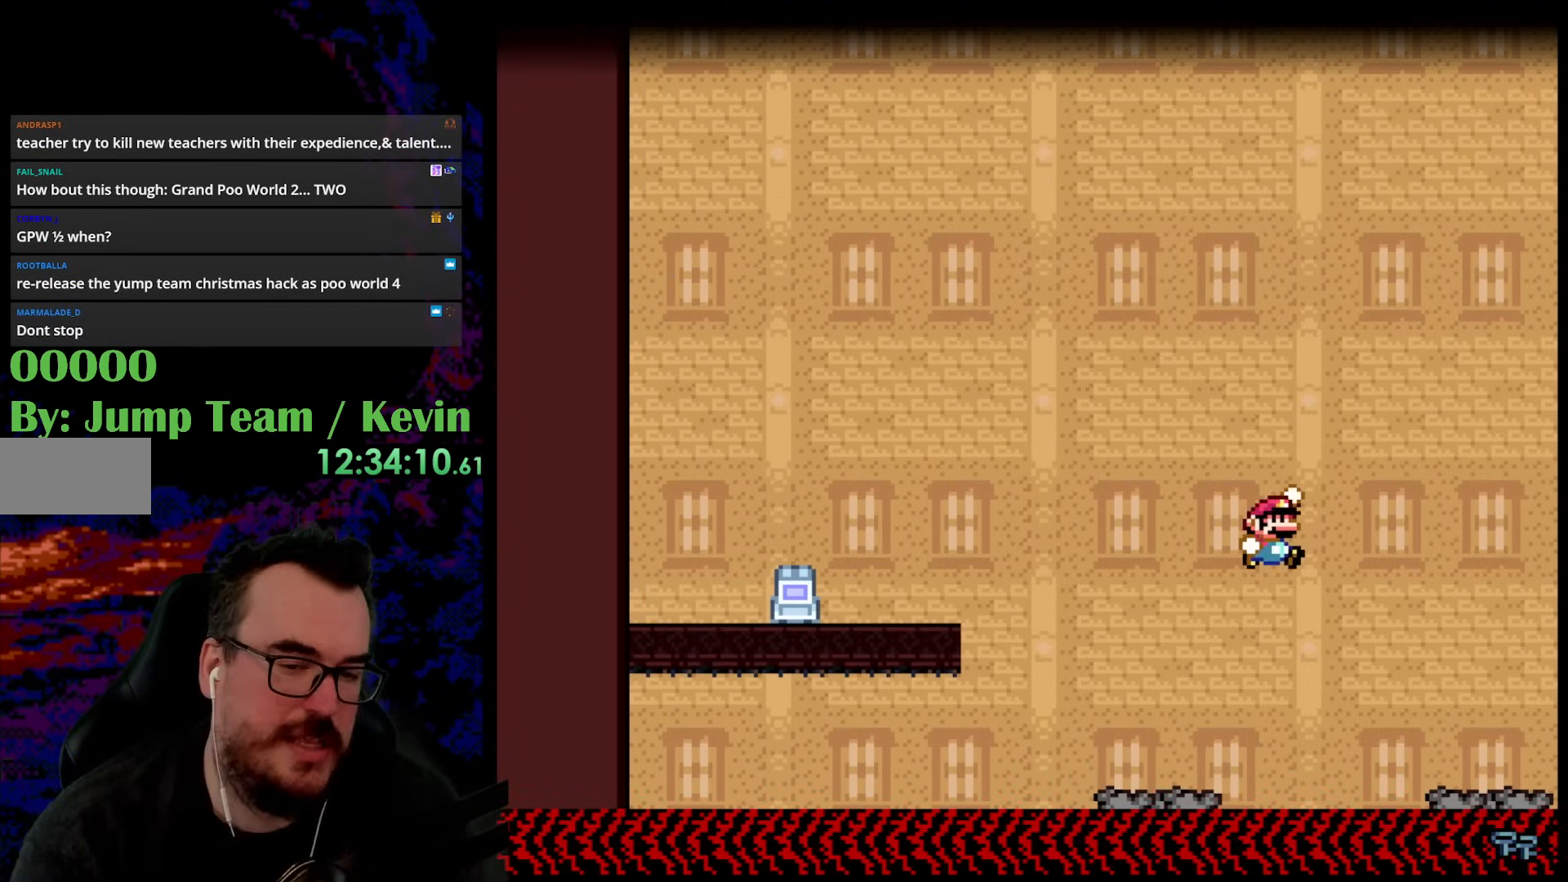
{"buttons": ["Y", "DPAD_RIGHT"], "events": [[117, "B", "up"], [300, "DPAD_DOWN", "down"], [317, "DPAD_LEFT", "down"], [317, "DPAD_RIGHT", "up"], [350, "DPAD_DOWN", "up"], [417, "DPAD_LEFT", "up"], [433, "DPAD_RIGHT", "down"]]}
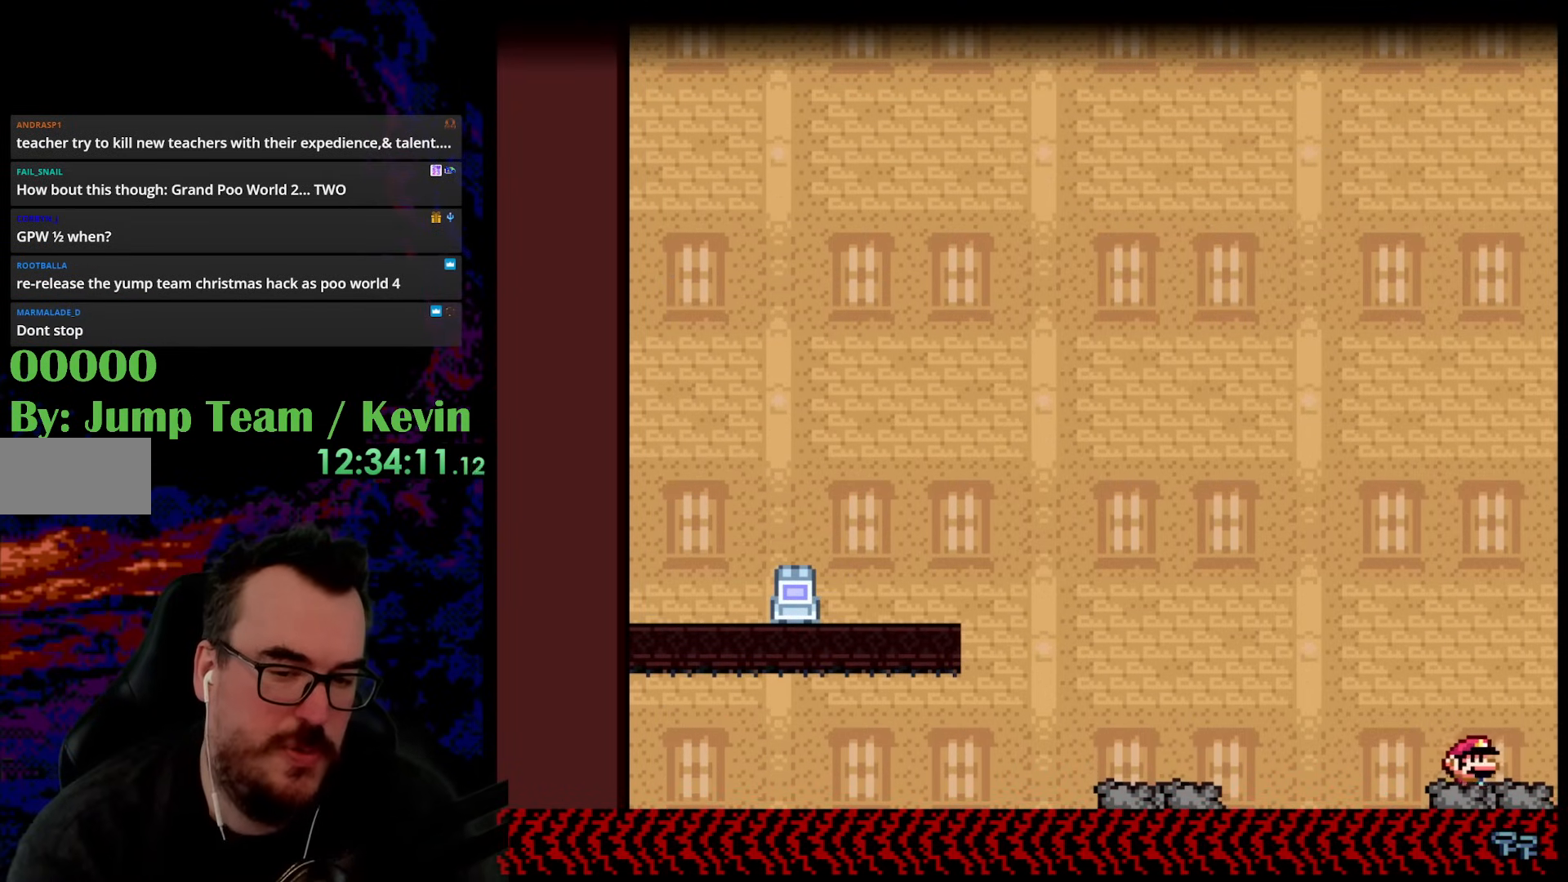
{"buttons": ["Y", "DPAD_RIGHT"], "events": [[17, "DPAD_RIGHT", "up"], [483, "DPAD_RIGHT", "down"]]}
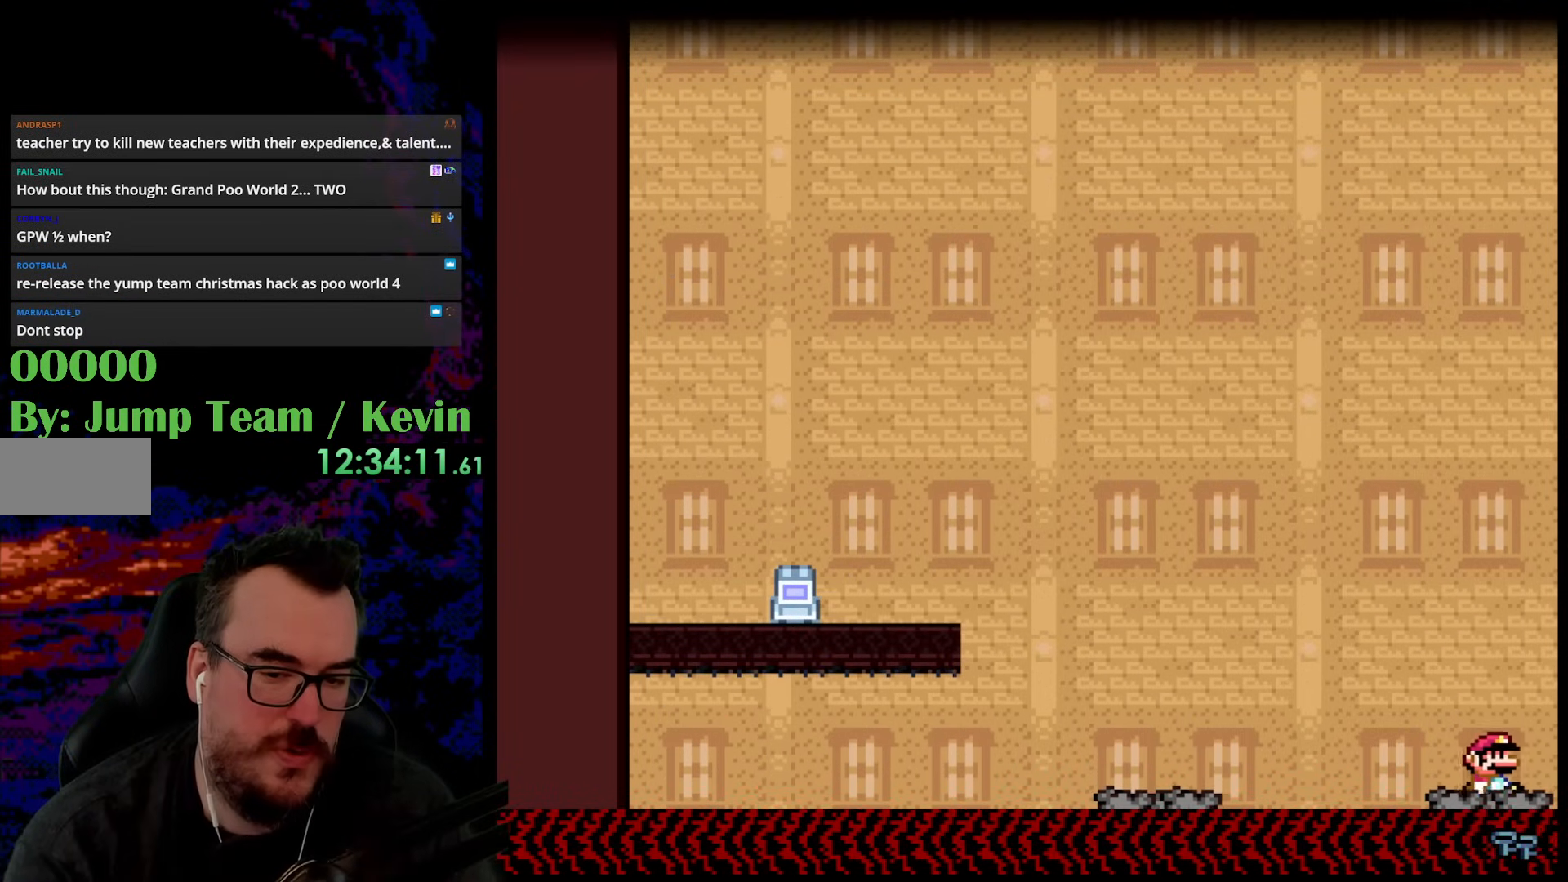
{"buttons": ["B", "Y", "DPAD_RIGHT"], "events": [[117, "B", "down"]]}
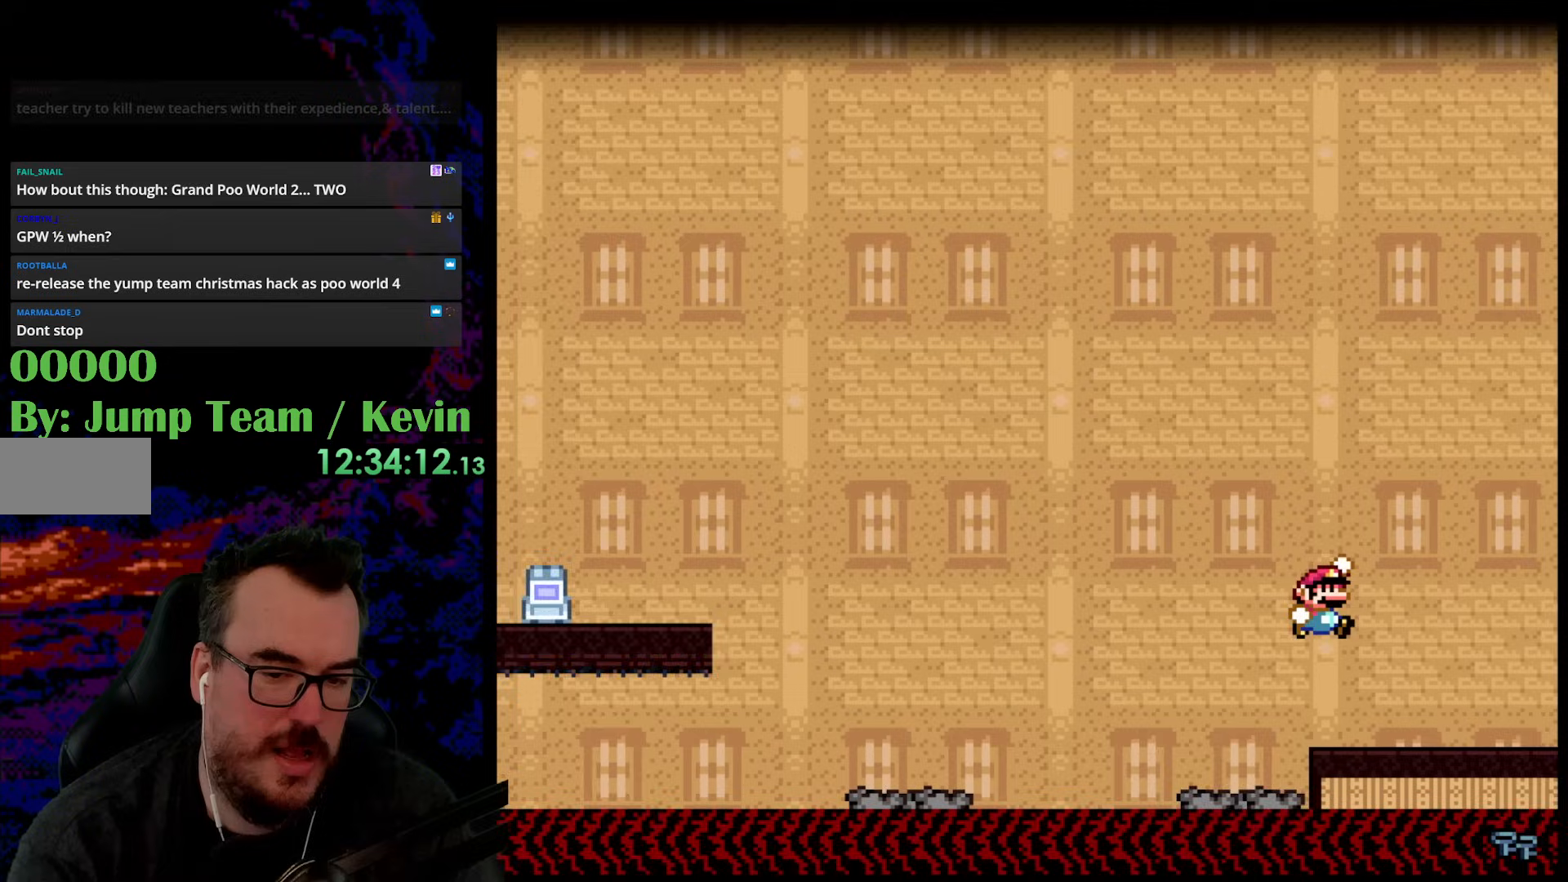
{"buttons": ["Y", "DPAD_RIGHT"], "events": [[83, "B", "up"]]}
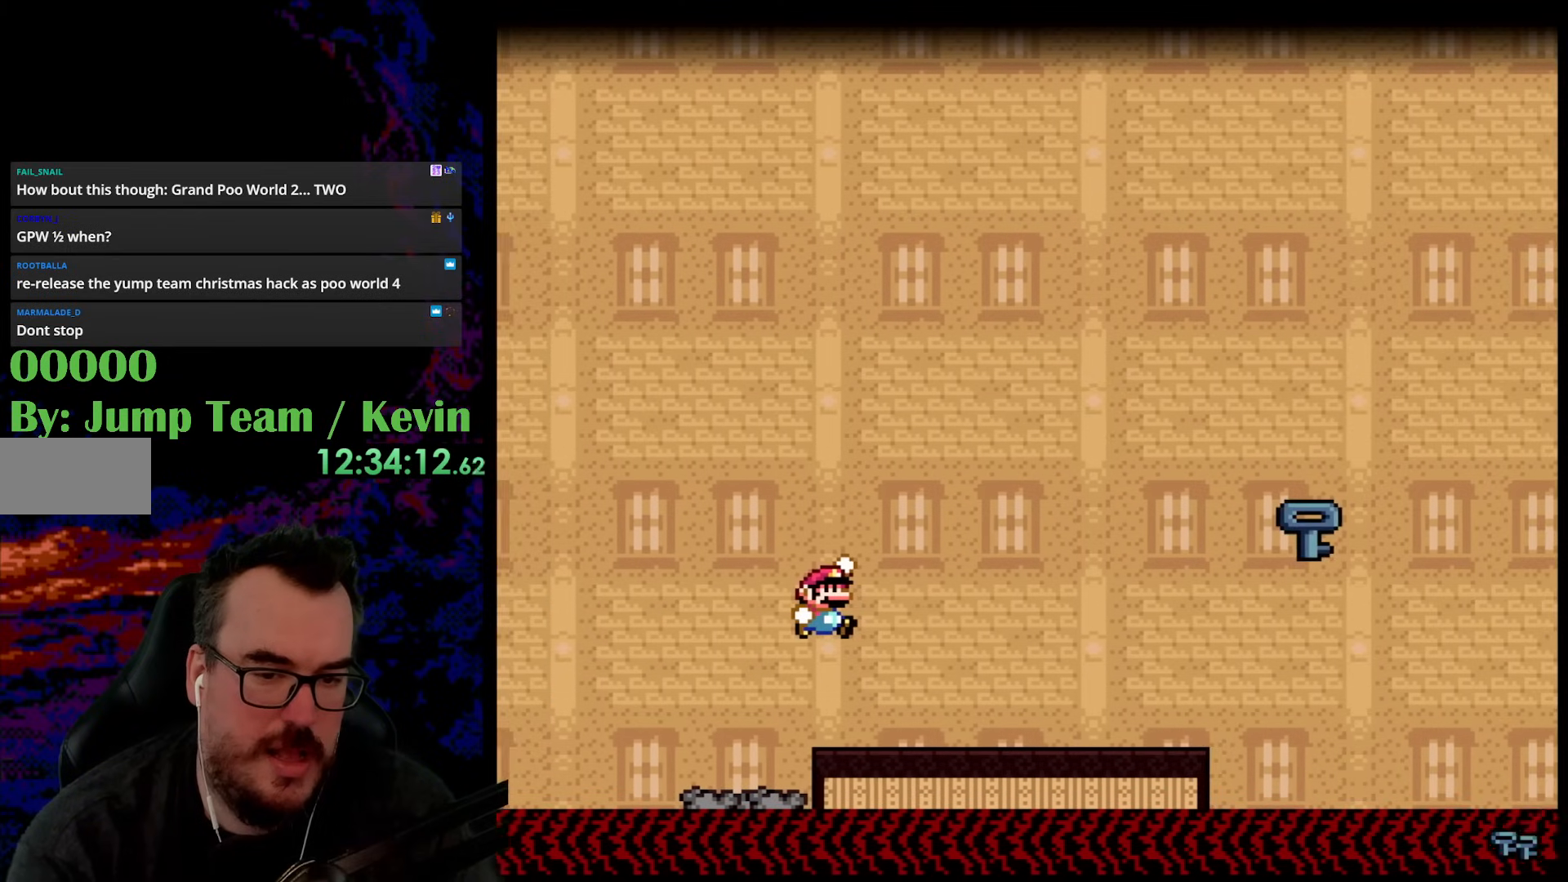
{"buttons": ["Y", "DPAD_RIGHT"], "events": []}
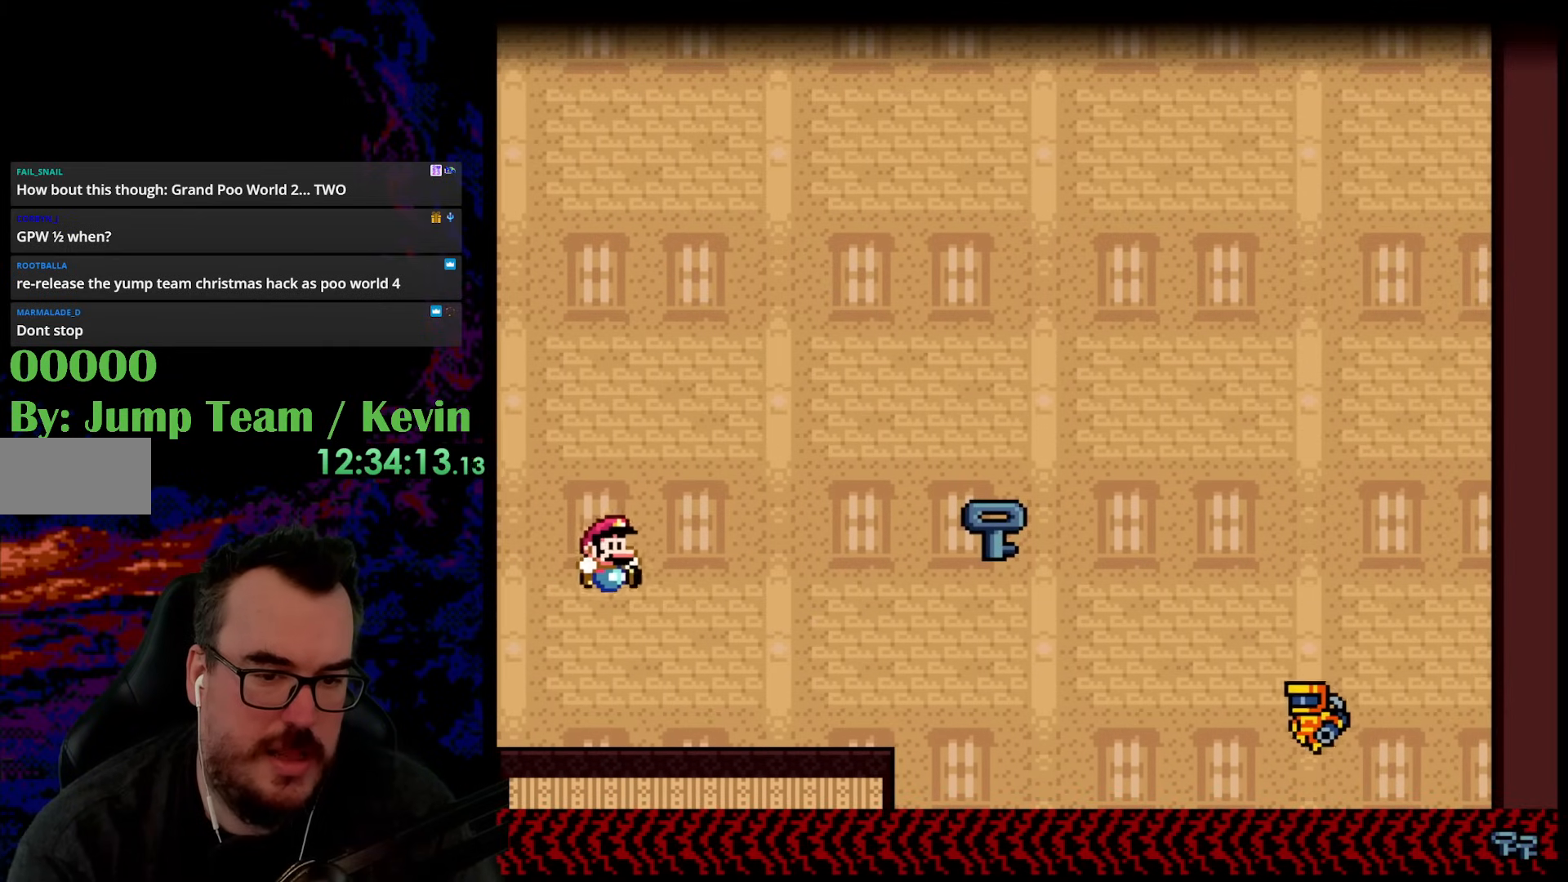
{"buttons": ["B", "Y", "DPAD_RIGHT"], "events": [[500, "B", "down"]]}
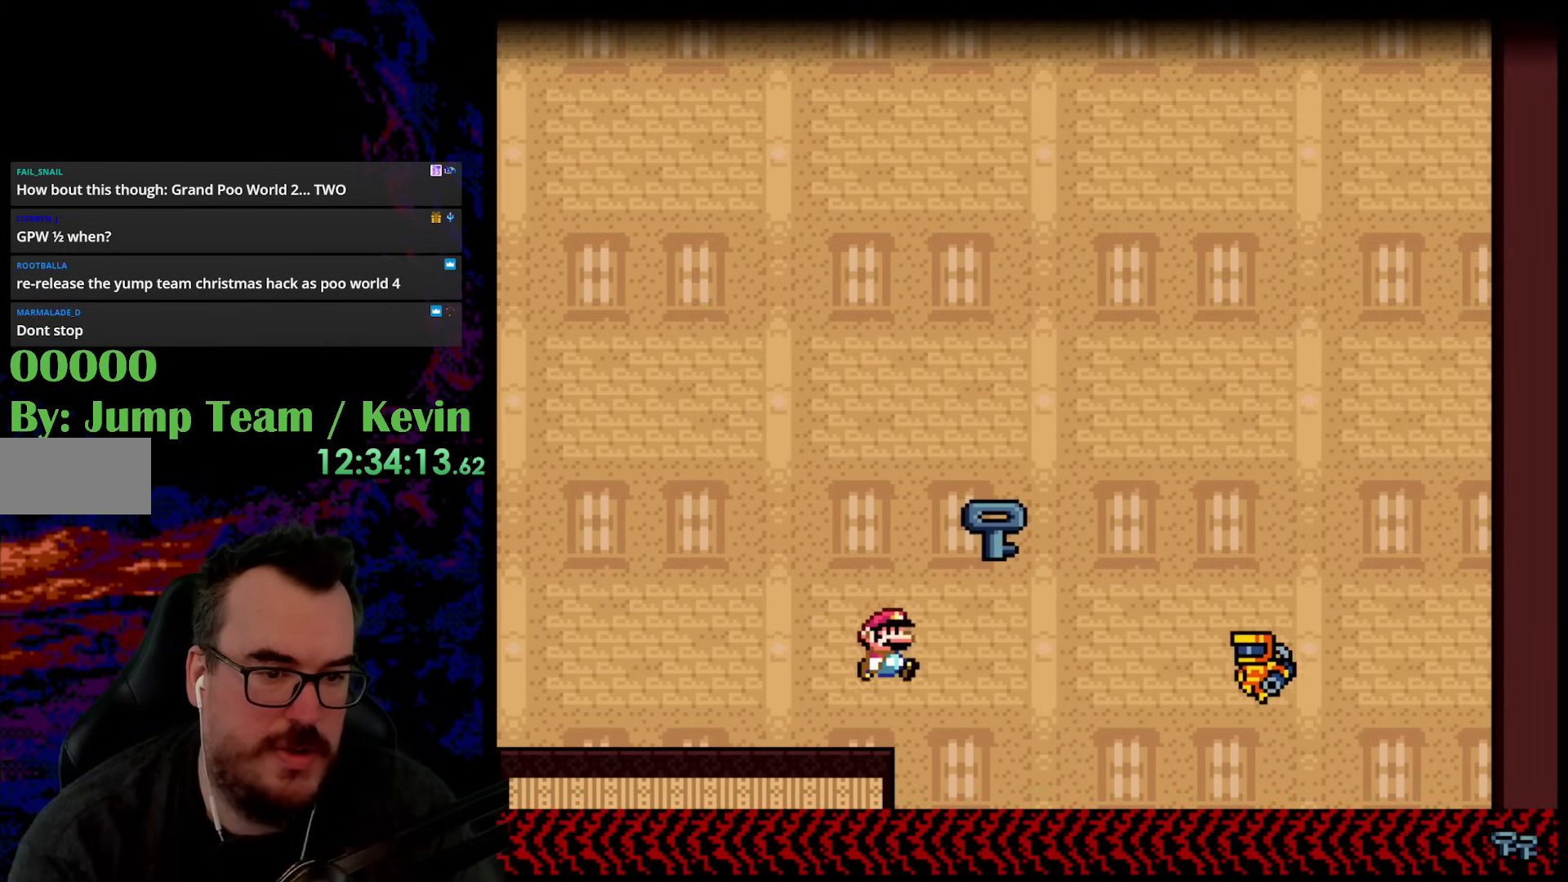
{"buttons": ["Y", "DPAD_LEFT"], "events": [[367, "B", "up"], [450, "DPAD_DOWN", "down"], [467, "DPAD_DOWN", "up"], [467, "DPAD_LEFT", "down"], [467, "DPAD_RIGHT", "up"]]}
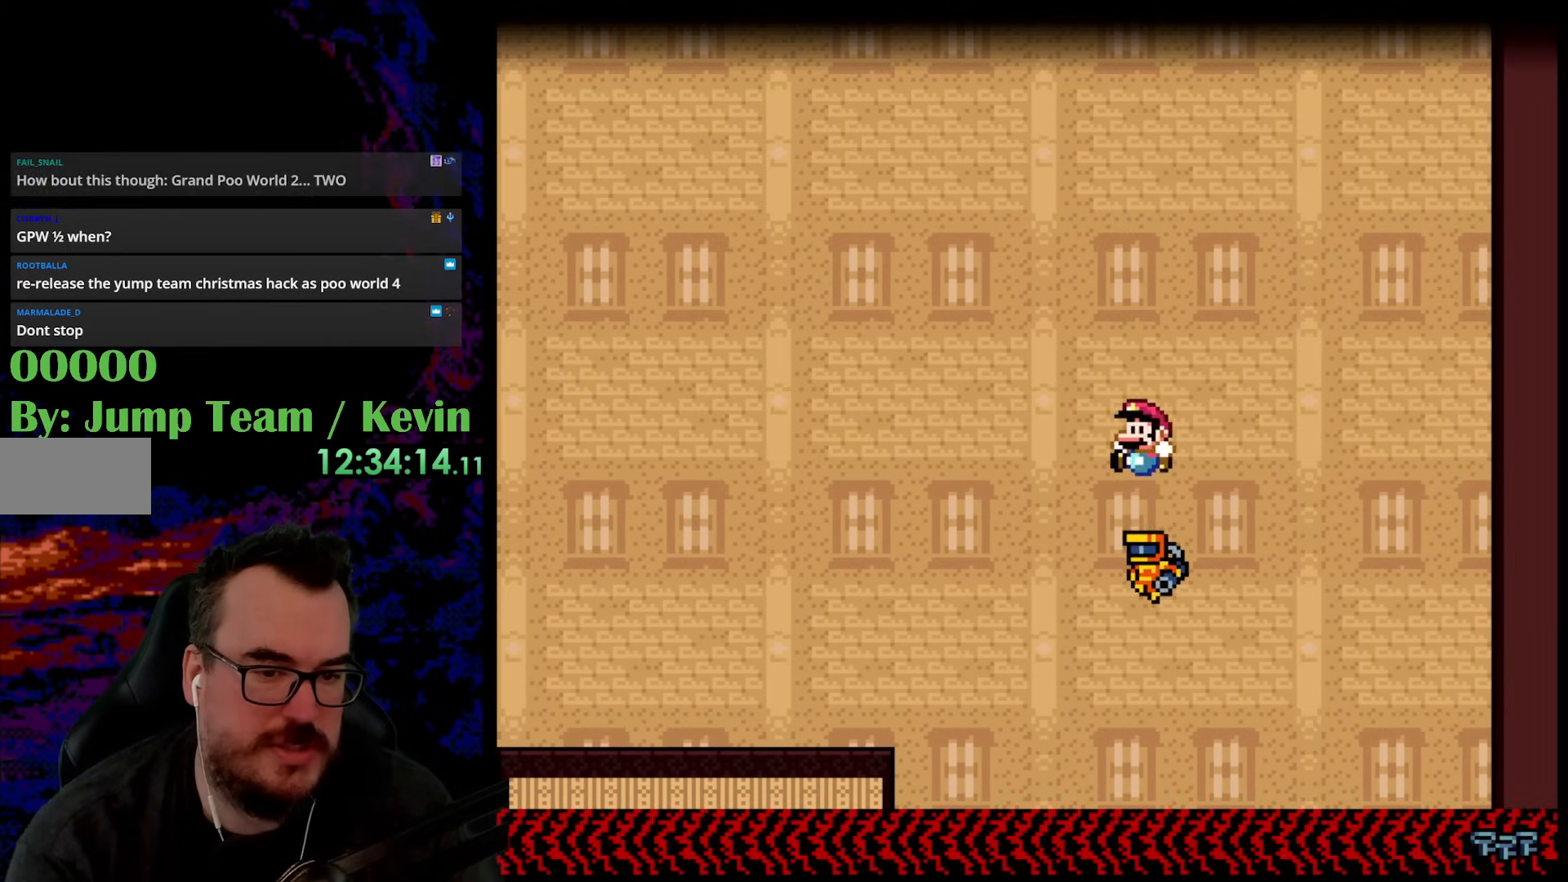
{"buttons": ["Y", "DPAD_LEFT"], "events": [[17, "B", "down"], [350, "B", "up"]]}
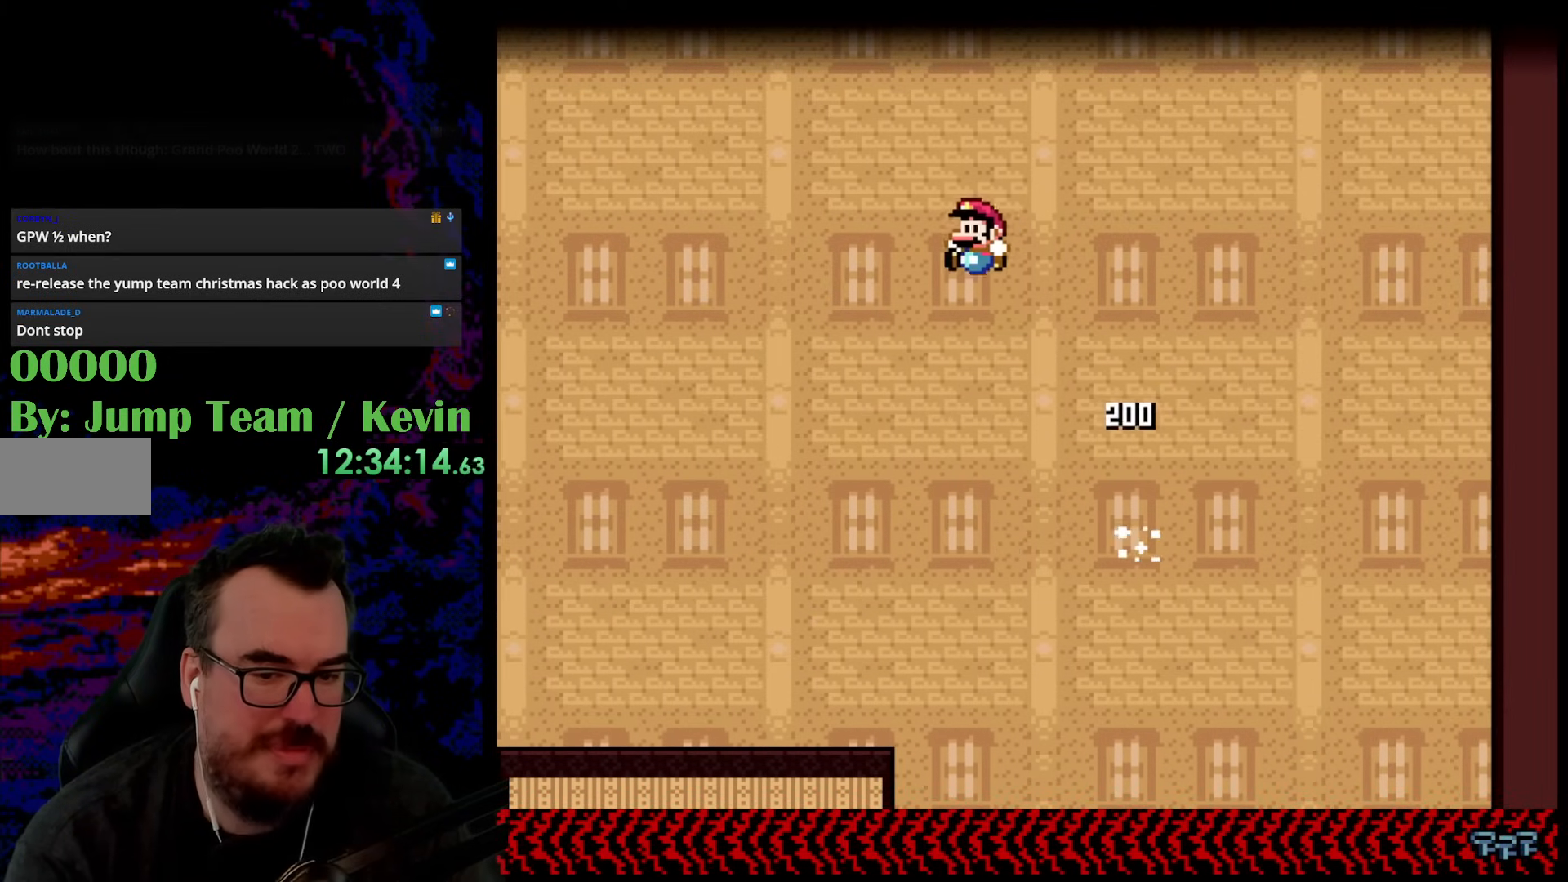
{"buttons": ["Y", "DPAD_LEFT"], "events": []}
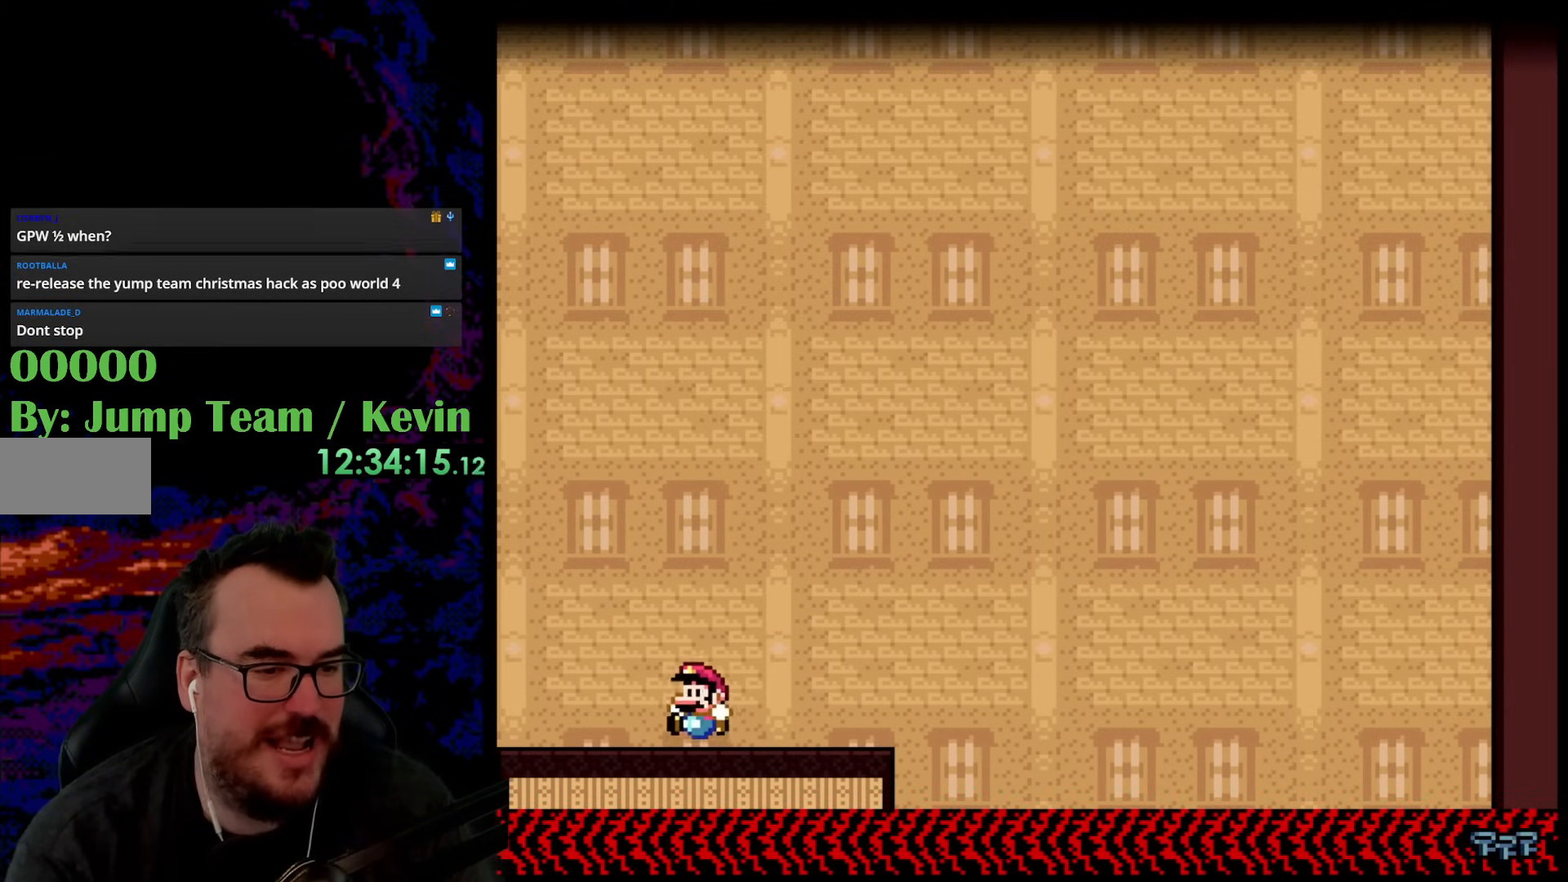
{"buttons": ["B", "Y", "DPAD_LEFT"], "events": [[200, "B", "down"]]}
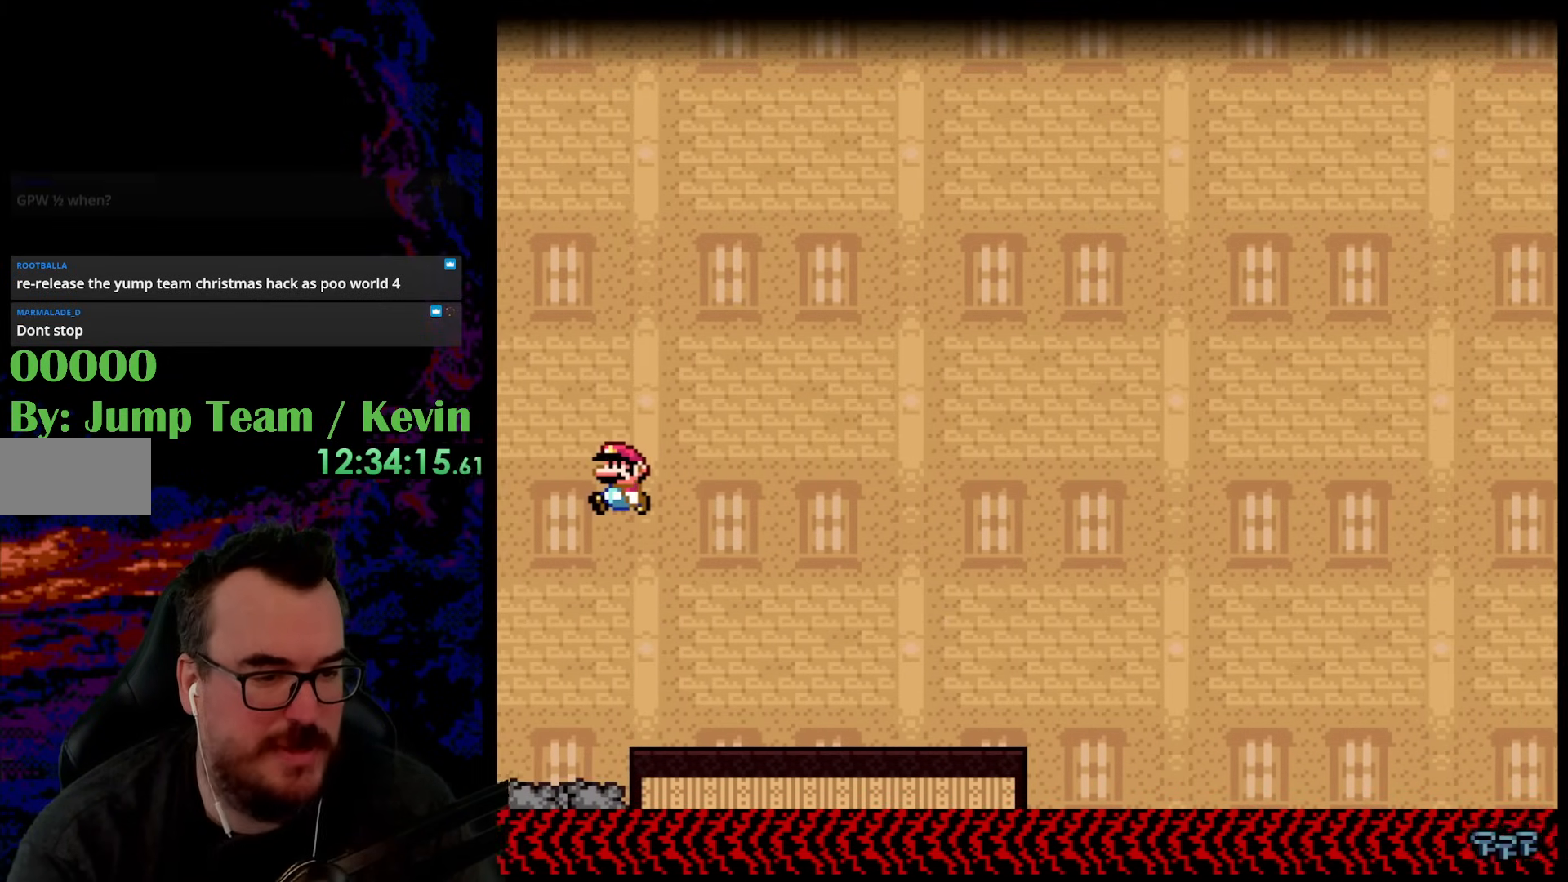
{"buttons": ["B", "Y", "DPAD_UP", "DPAD_LEFT"], "events": [[250, "DPAD_UP", "down"]]}
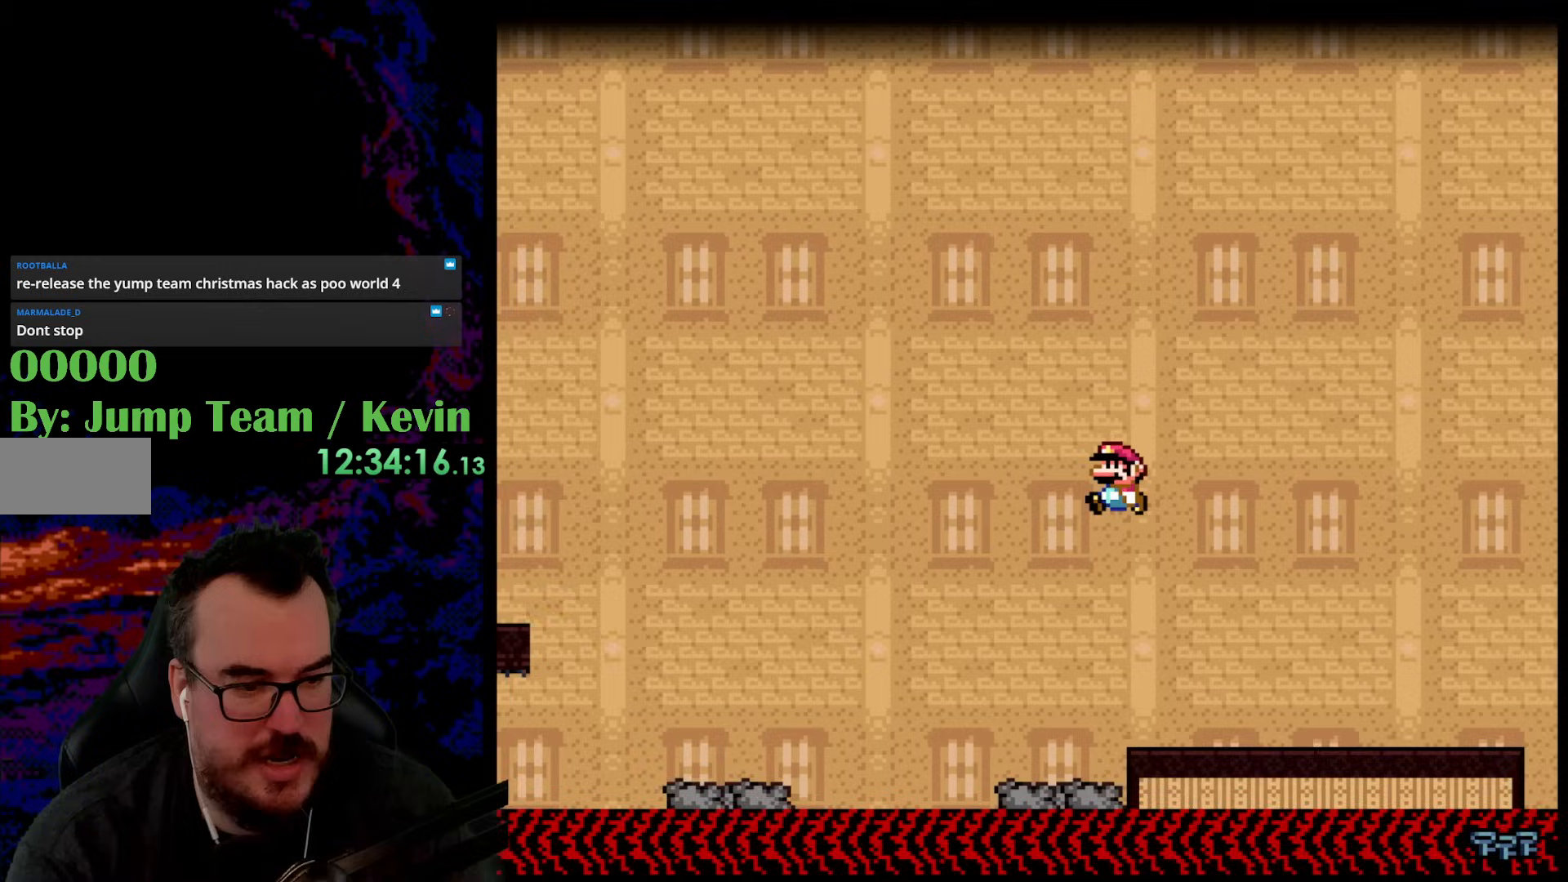
{"buttons": ["B", "Y", "DPAD_LEFT"], "events": [[483, "DPAD_UP", "up"]]}
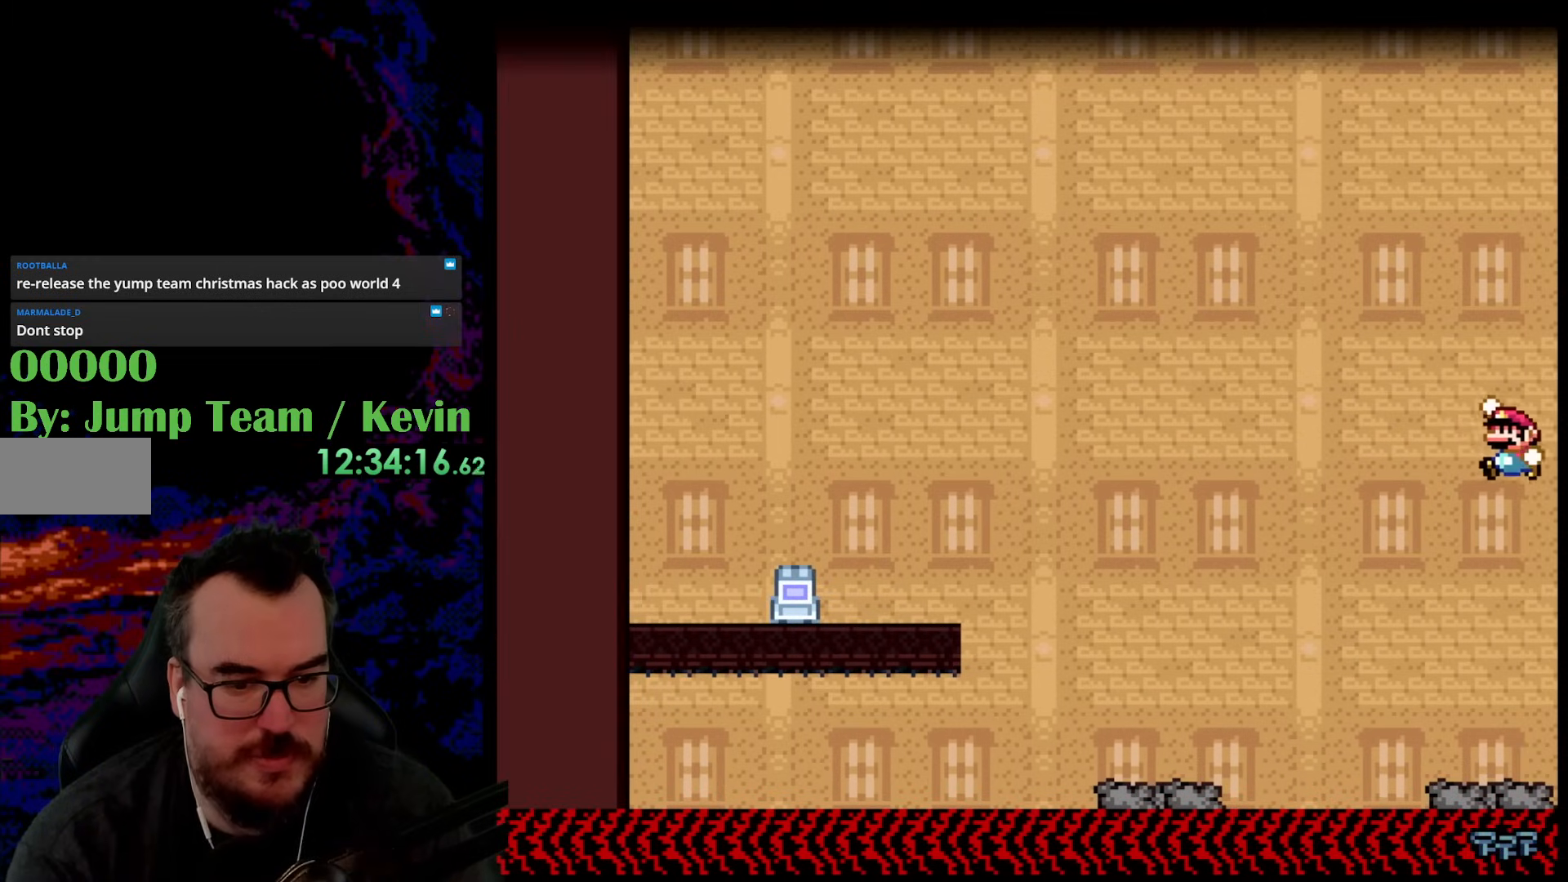
{"buttons": ["Y", "DPAD_LEFT"], "events": [[317, "B", "up"]]}
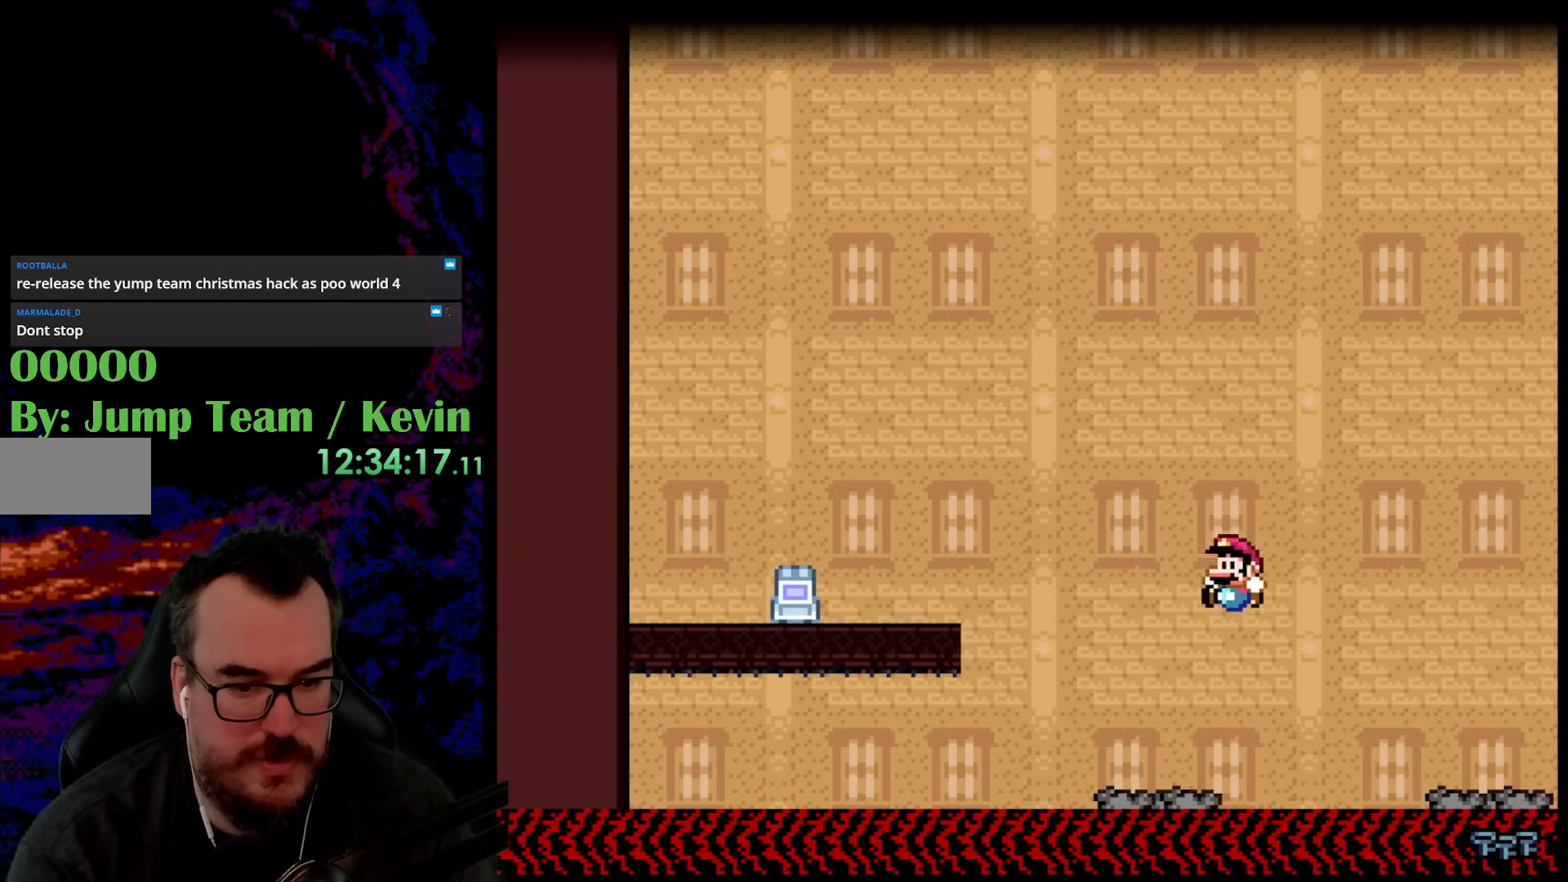
{"buttons": ["B", "Y", "DPAD_LEFT"], "events": [[83, "DPAD_LEFT", "up"], [83, "DPAD_RIGHT", "down"], [167, "DPAD_DOWN", "down"], [183, "DPAD_RIGHT", "up"], [200, "DPAD_LEFT", "down"], [233, "DPAD_DOWN", "up"], [283, "B", "down"]]}
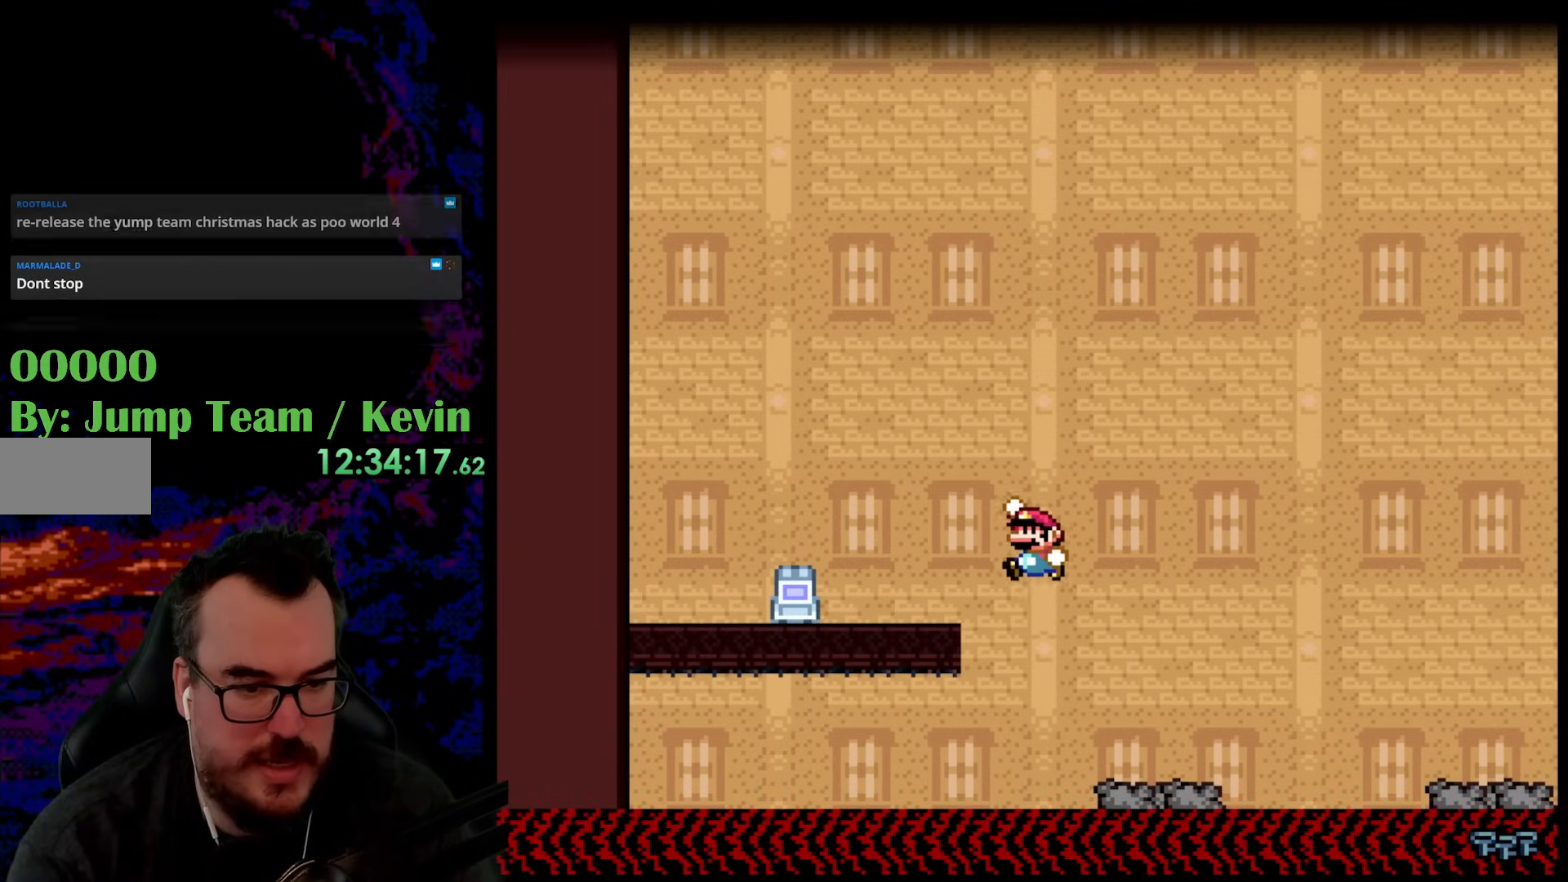
{"buttons": ["Y"], "events": [[217, "DPAD_DOWN", "down"], [217, "DPAD_LEFT", "up"], [233, "DPAD_RIGHT", "down"], [250, "DPAD_DOWN", "up"], [333, "B", "up"], [383, "DPAD_RIGHT", "up"]]}
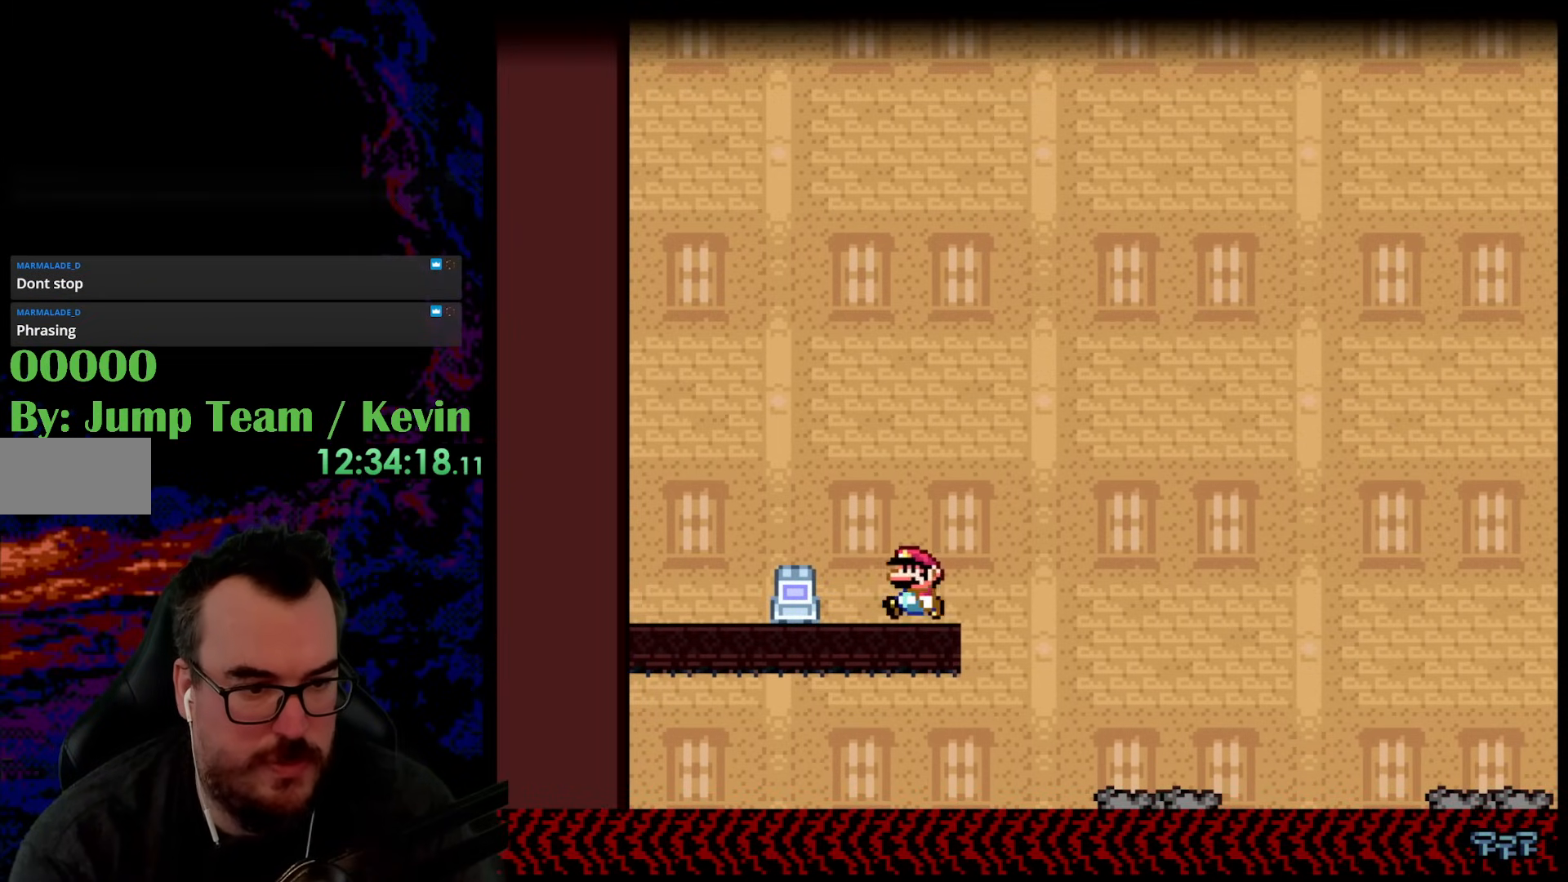
{"buttons": ["B", "Y", "DPAD_RIGHT"], "events": [[33, "DPAD_LEFT", "down"], [67, "B", "down"], [217, "B", "up"], [383, "DPAD_LEFT", "up"], [433, "B", "down"], [433, "DPAD_RIGHT", "down"]]}
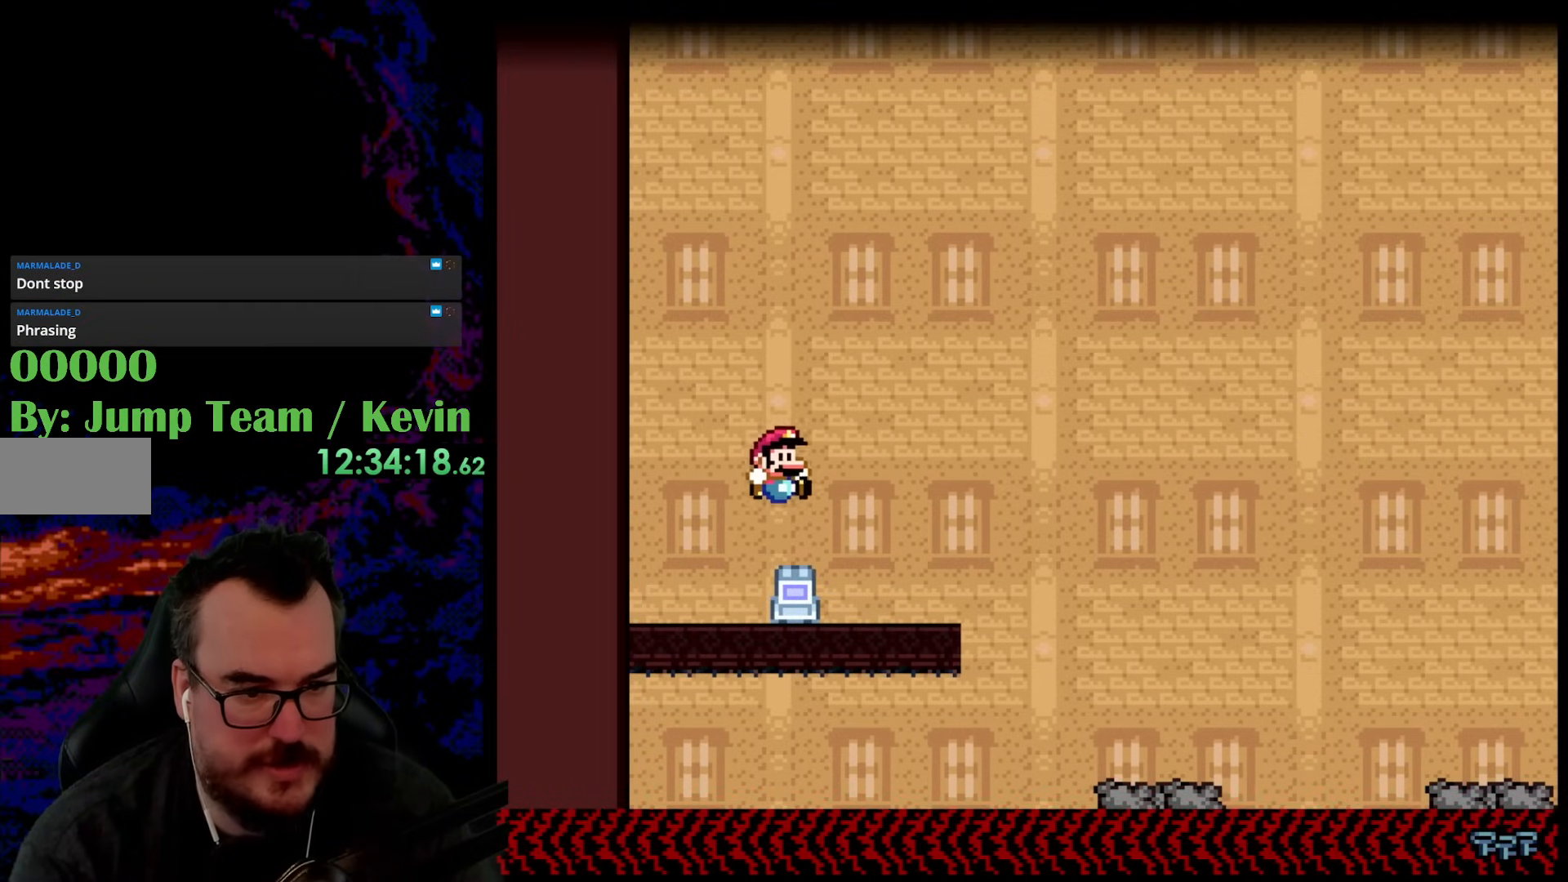
{"buttons": ["B", "Y", "DPAD_RIGHT"], "events": []}
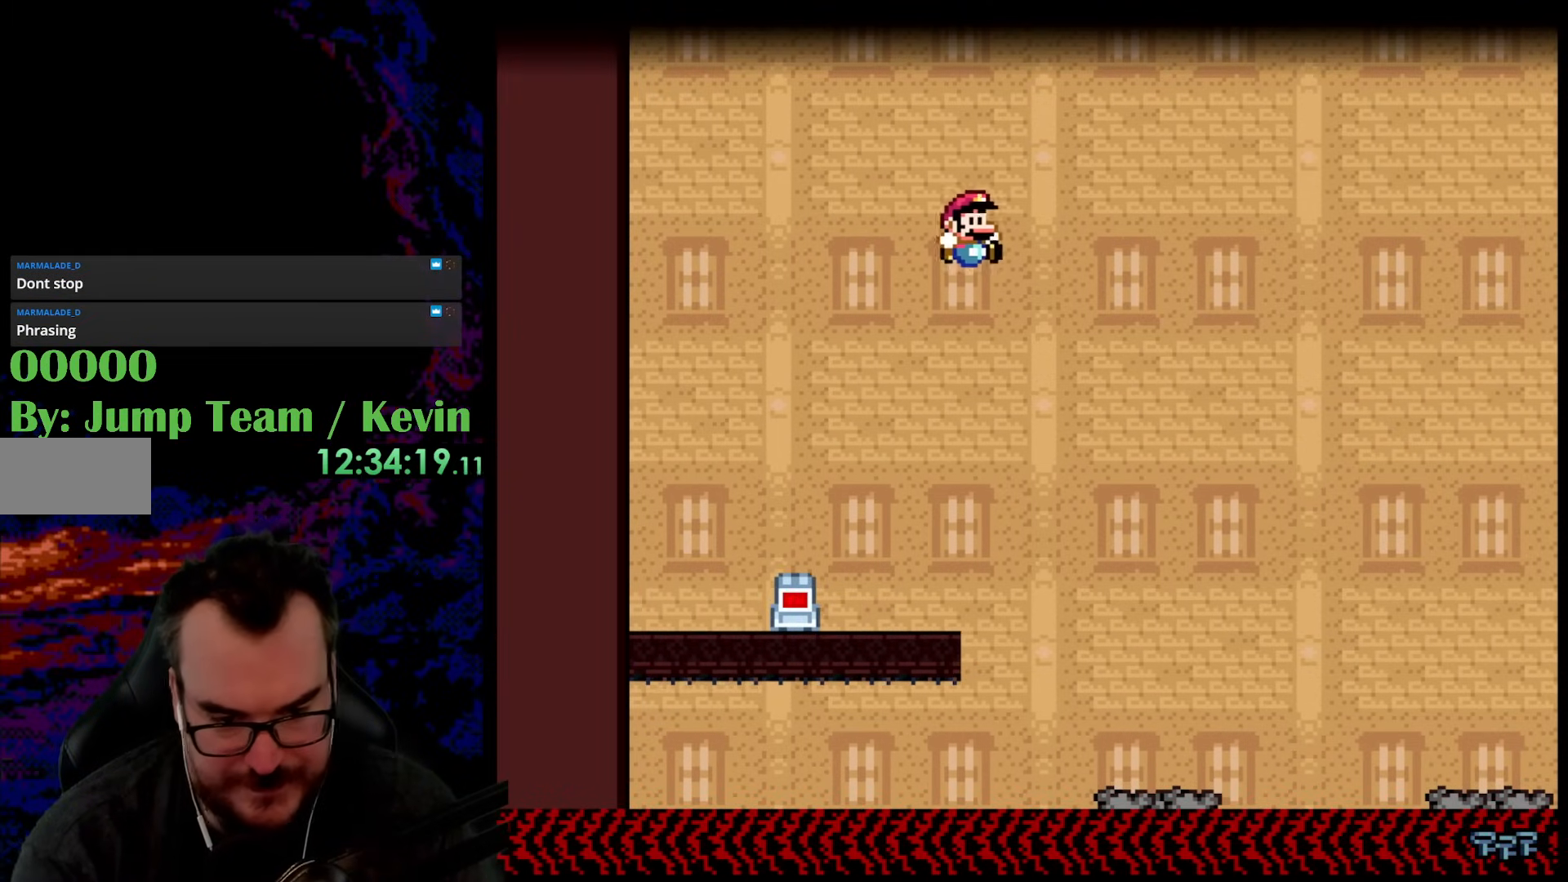
{"buttons": ["Y", "DPAD_LEFT"], "events": [[33, "B", "up"], [333, "DPAD_DOWN", "down"], [367, "DPAD_LEFT", "down"], [367, "DPAD_RIGHT", "up"], [383, "DPAD_DOWN", "up"]]}
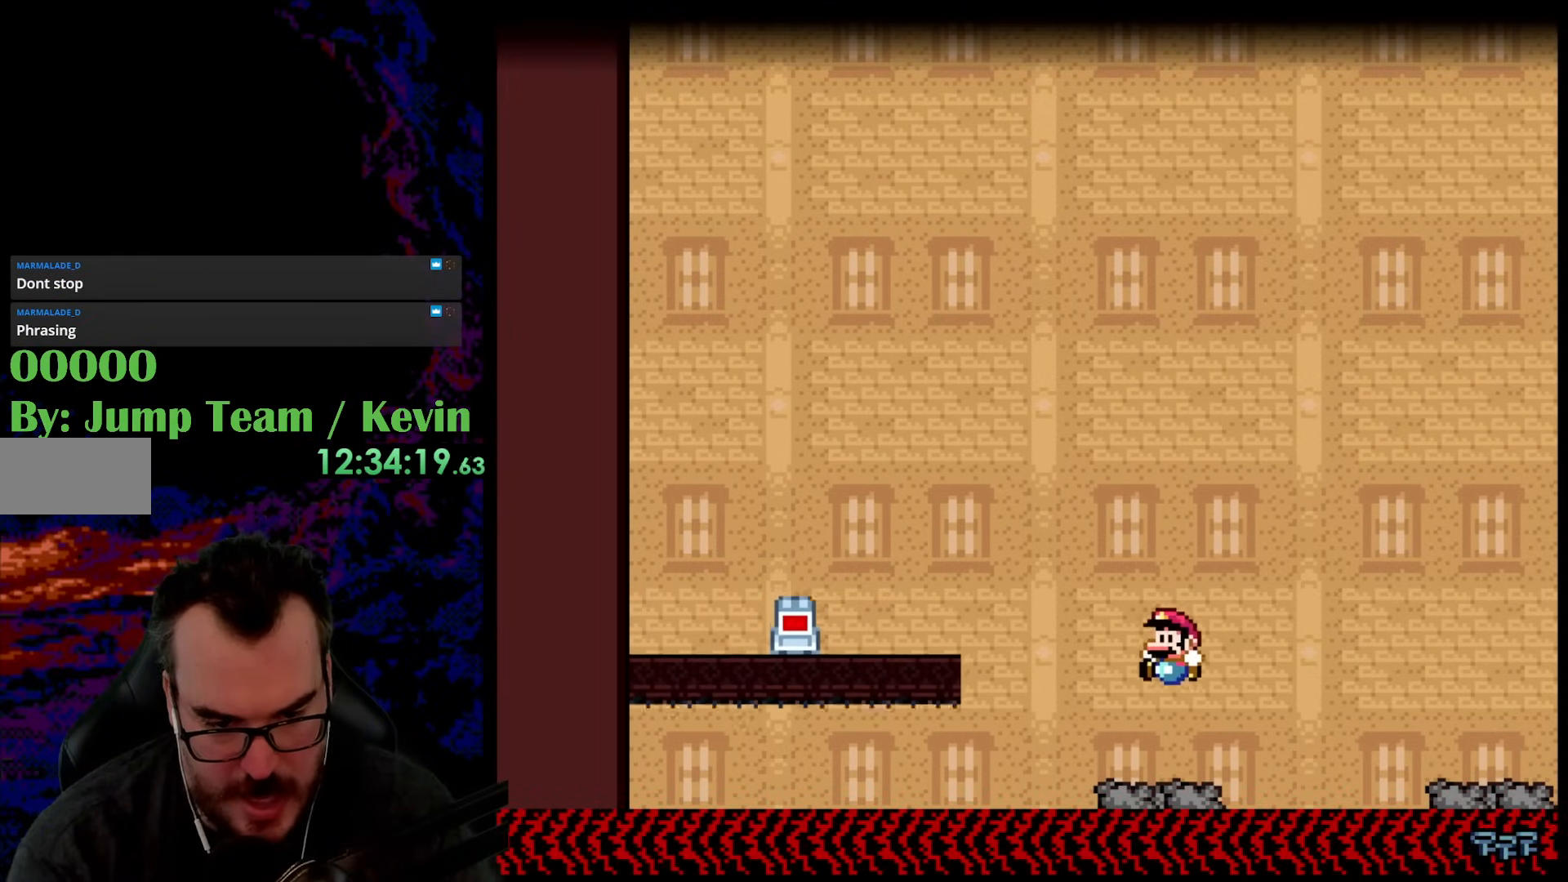
{"buttons": ["Y"], "events": [[17, "DPAD_LEFT", "up"]]}